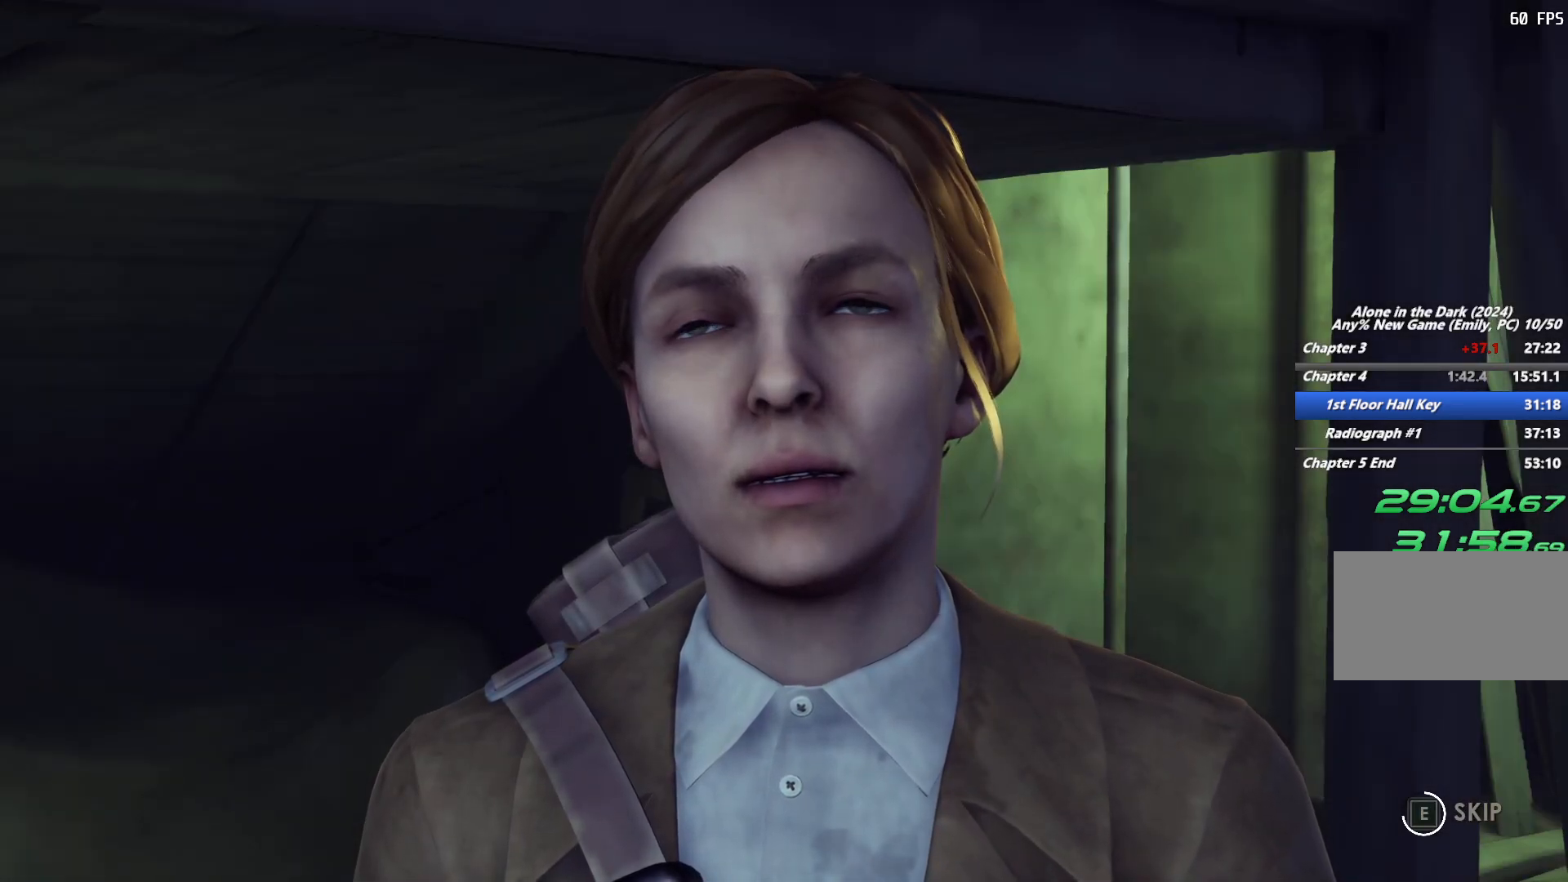
Gameplay with keyboard and mouse; each line is a JSON object with the keys and mouse buttons held at the frame after it. "events" lists presses ("down") and releases ("up") of "1", "2", "3", "4", "5", "6", "a", "alt", "b", "c", "caps_lock", "ctrl", "d", "e", "escape", "f", "g", "q", "r", "s", "shift", "space", "t", "tab", "v", "w", "x", "y", "z", "mouse_left", "mouse_wheel", "mouse_right", "mouse_mb4" and "mouse_mb5" between this image and that frame as [ms after this image, input, new state], when the widget could be followed in between. "mouse_left", "mouse_wheel", "mouse_right", "mouse_mb4", "mouse_mb5" = the "left", "wheel", "right", "mb4", "mb5" buttons of the "mouse" list. No other keys are recorded. "wheel" means that the mouse wheel is clicked or scrolled. Mouse movement is not recorded.
{"keys": ["e"], "mouse": [], "events": []}
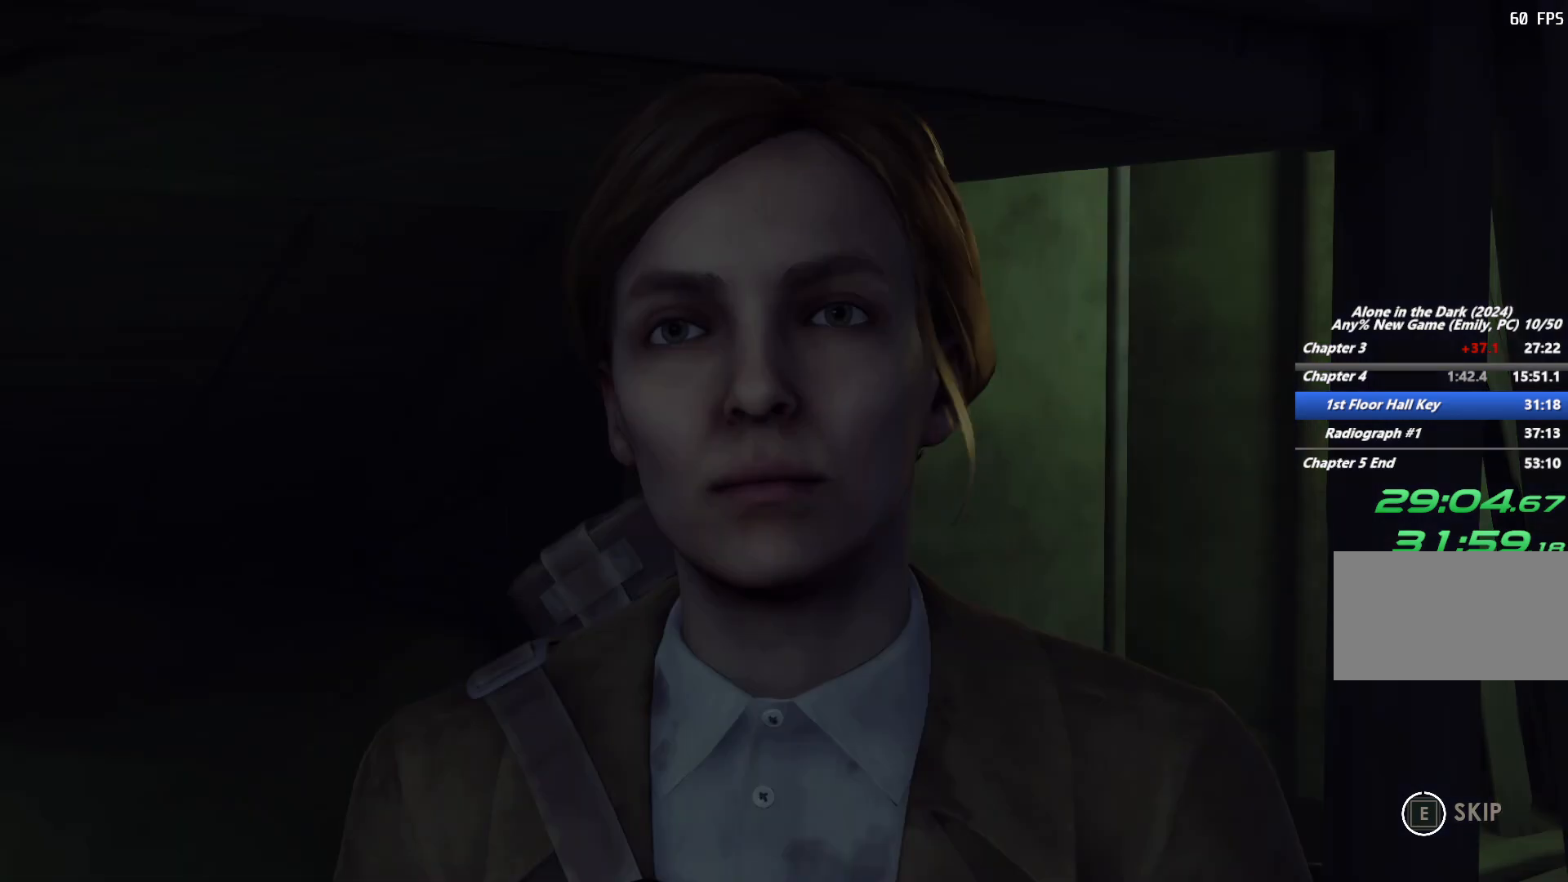
{"keys": ["e"], "mouse": [], "events": []}
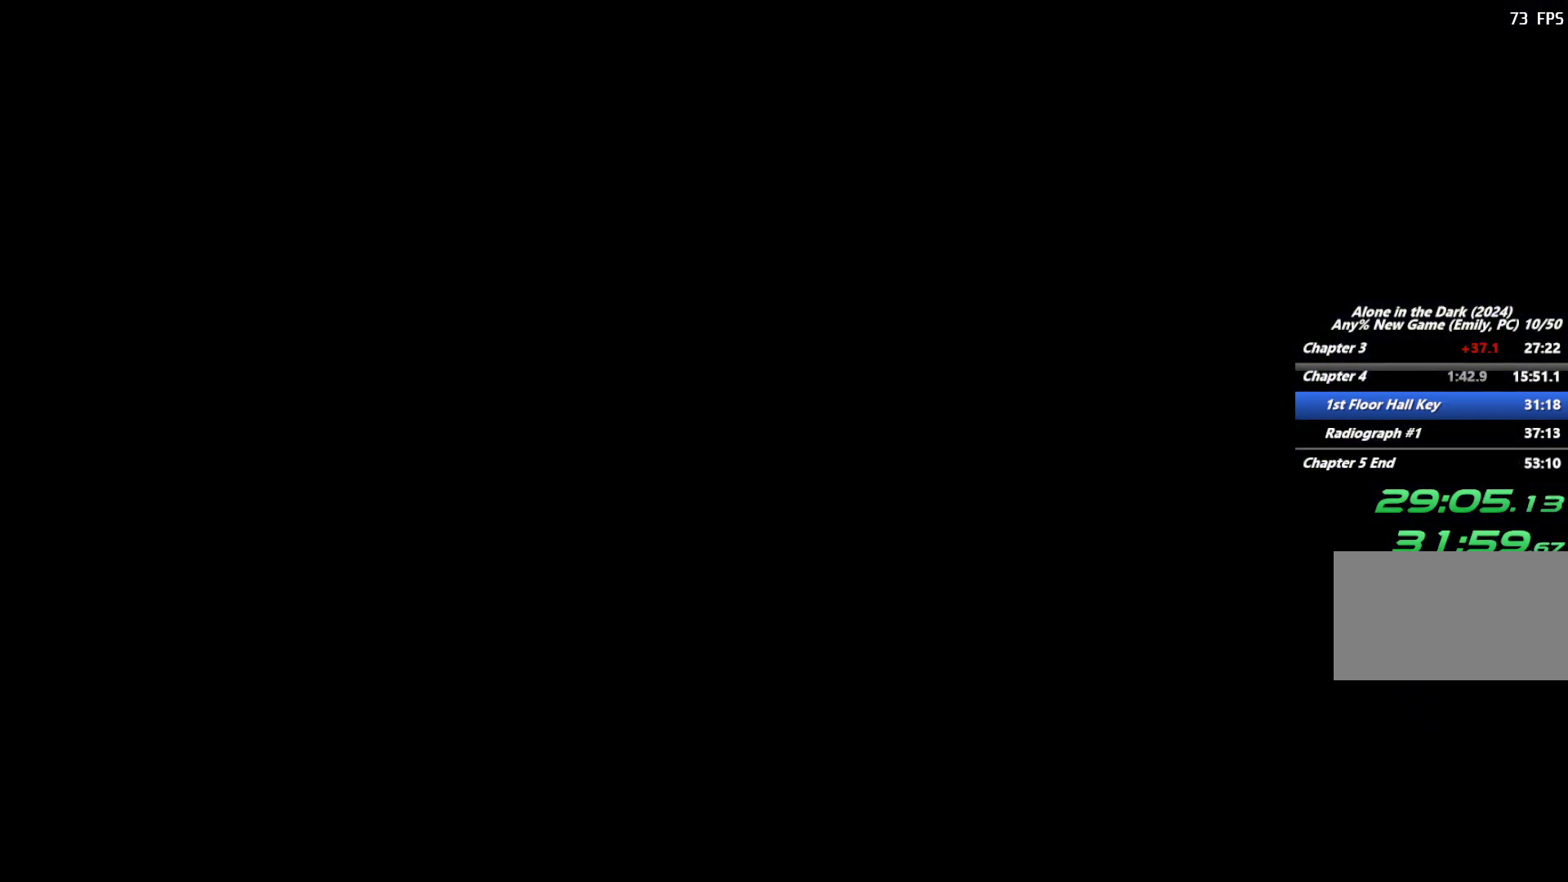
{"keys": ["shift", "w"], "mouse": [], "events": [[267, "e", "up"], [383, "w", "down"], [417, "shift", "down"]]}
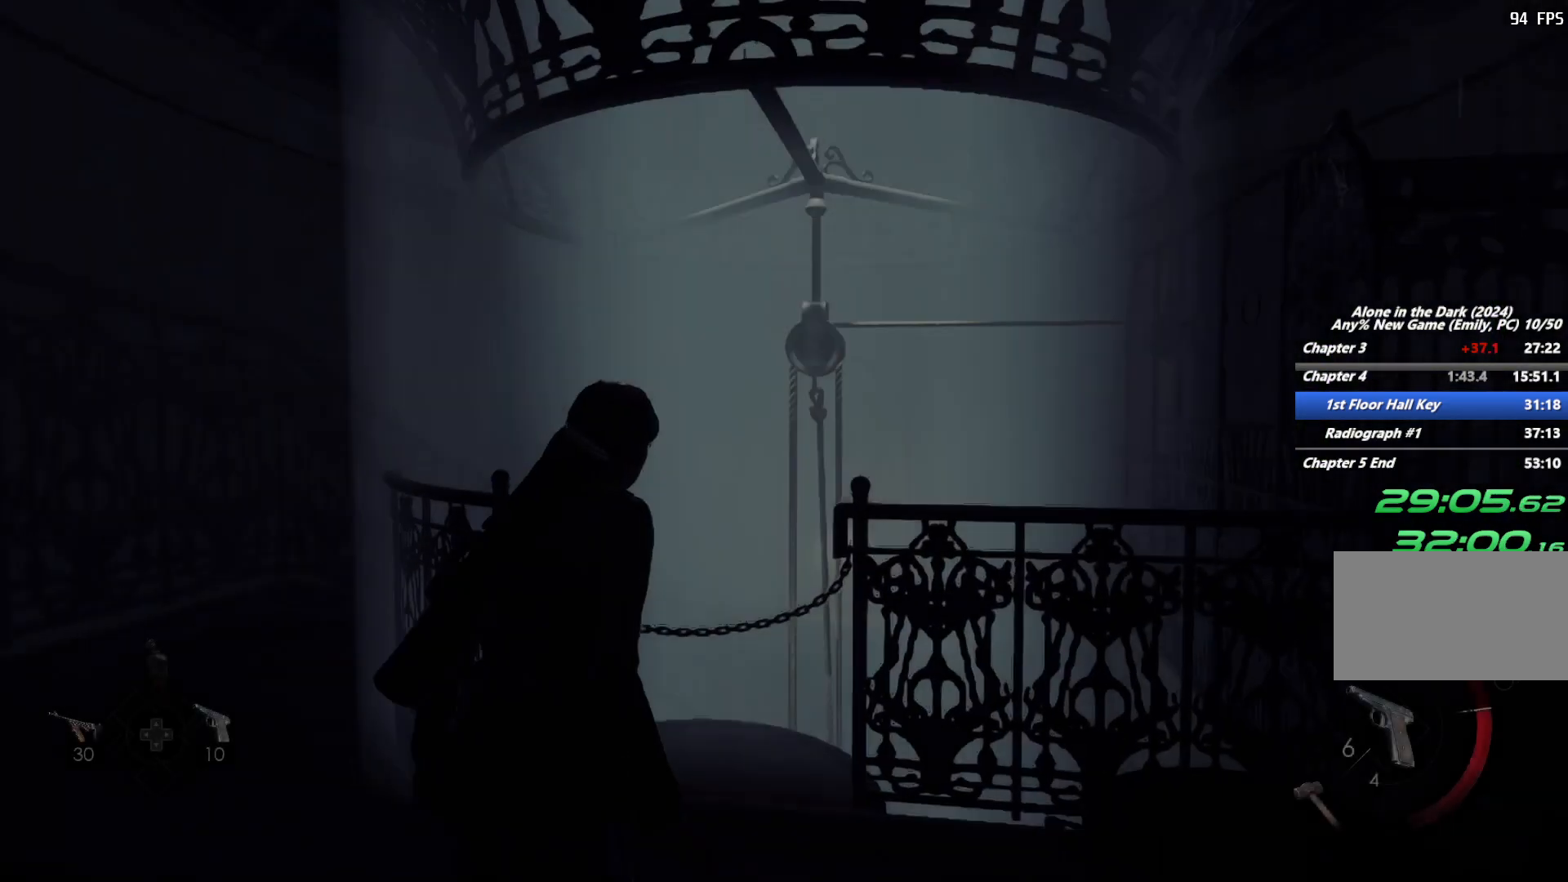
{"keys": ["shift", "w"], "mouse": [], "events": [[83, "a", "down"], [467, "a", "up"]]}
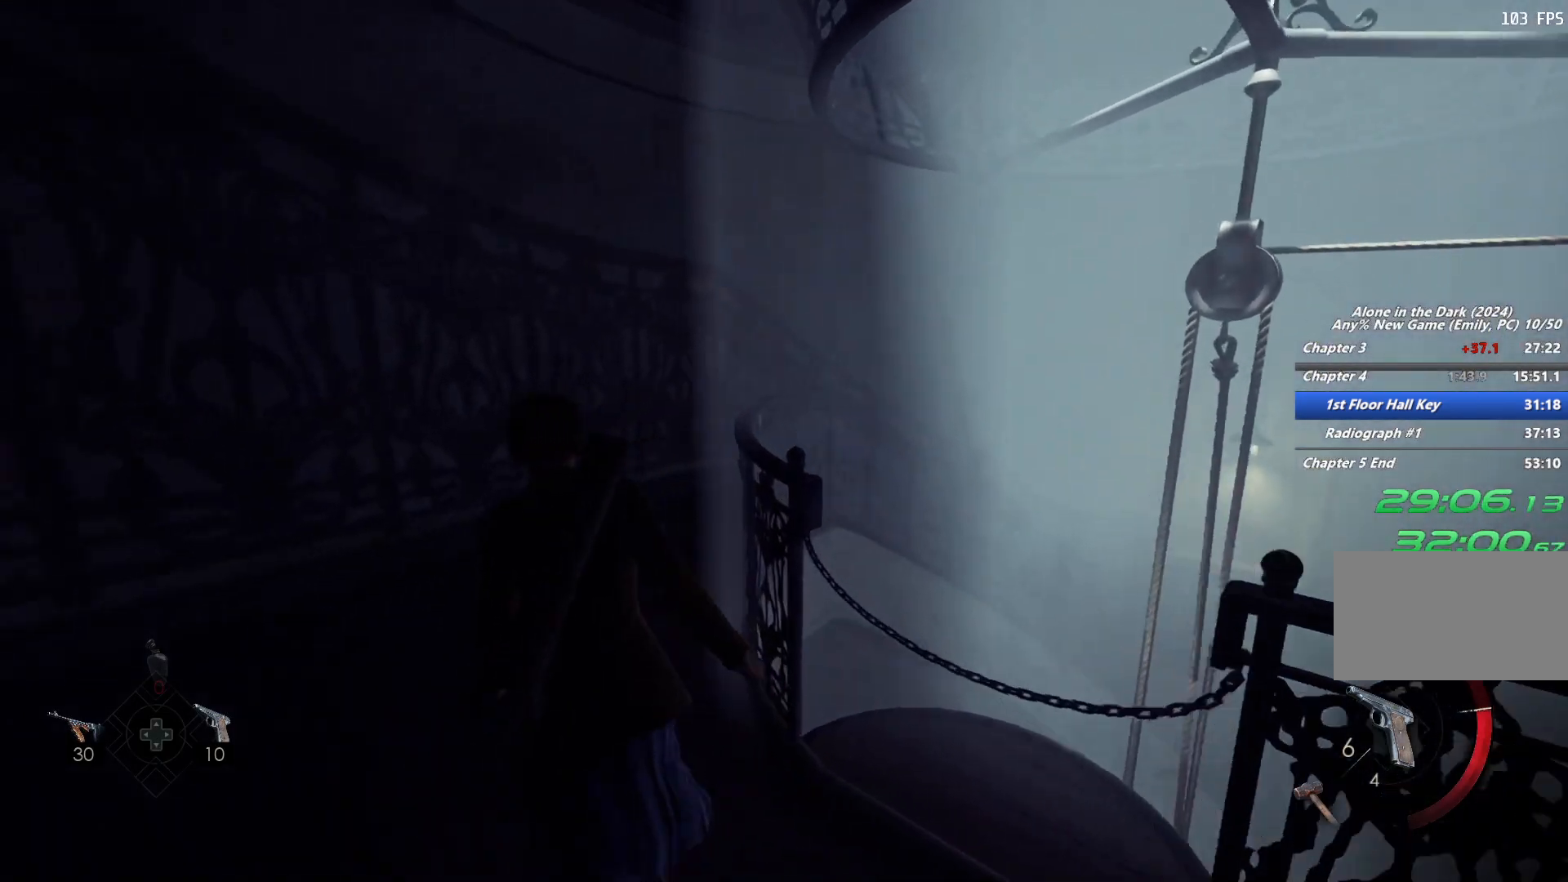
{"keys": ["shift", "space", "w"], "mouse": [], "events": [[217, "space", "down"], [317, "space", "up"], [417, "space", "down"]]}
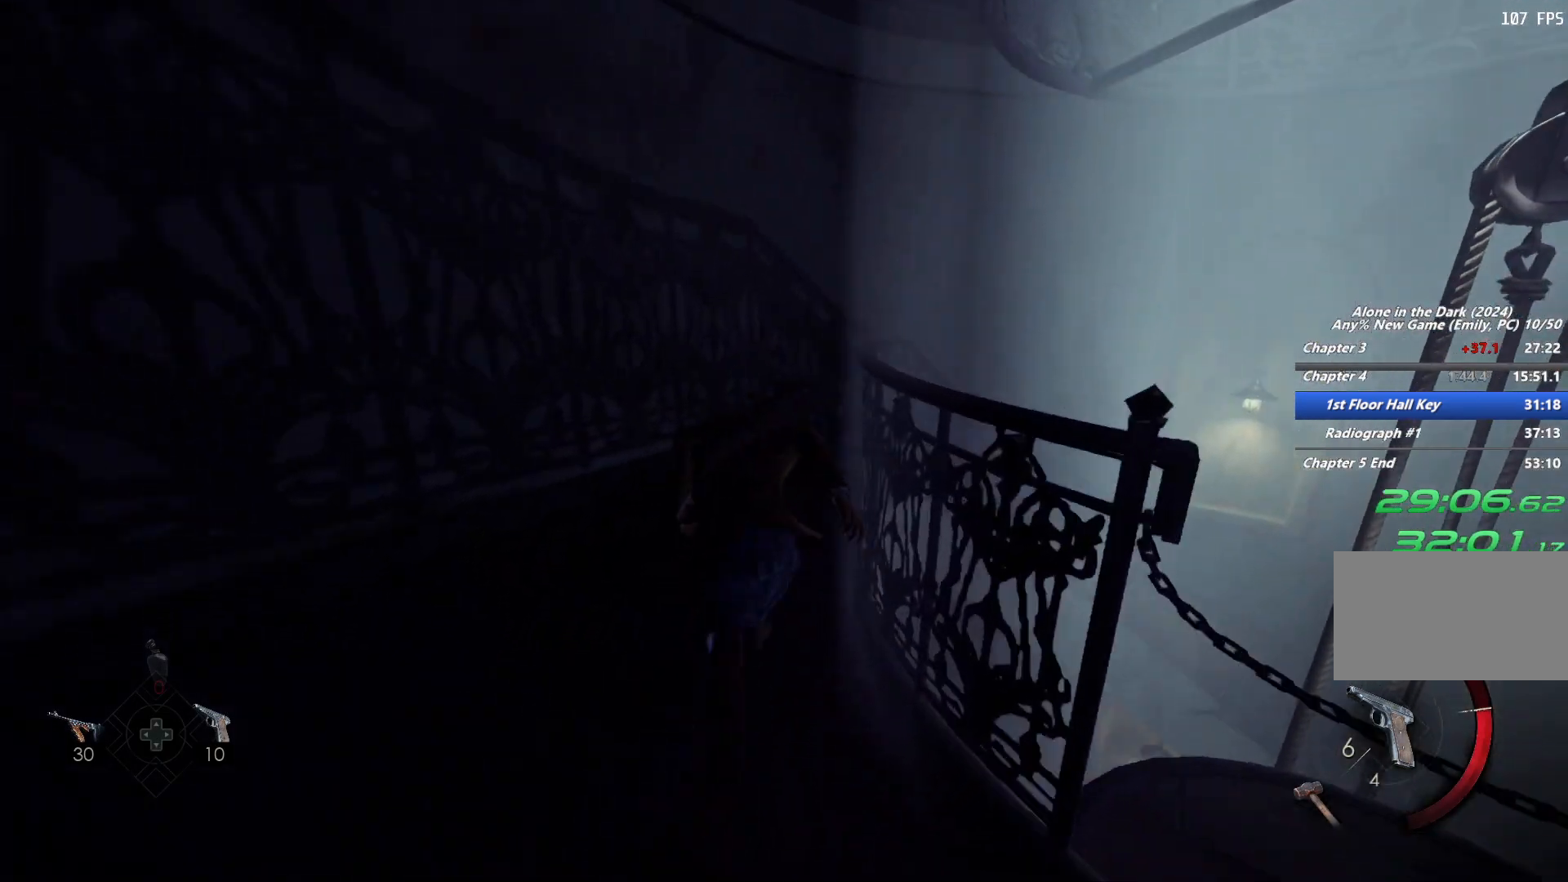
{"keys": ["shift", "w"], "mouse": [], "events": [[50, "space", "up"]]}
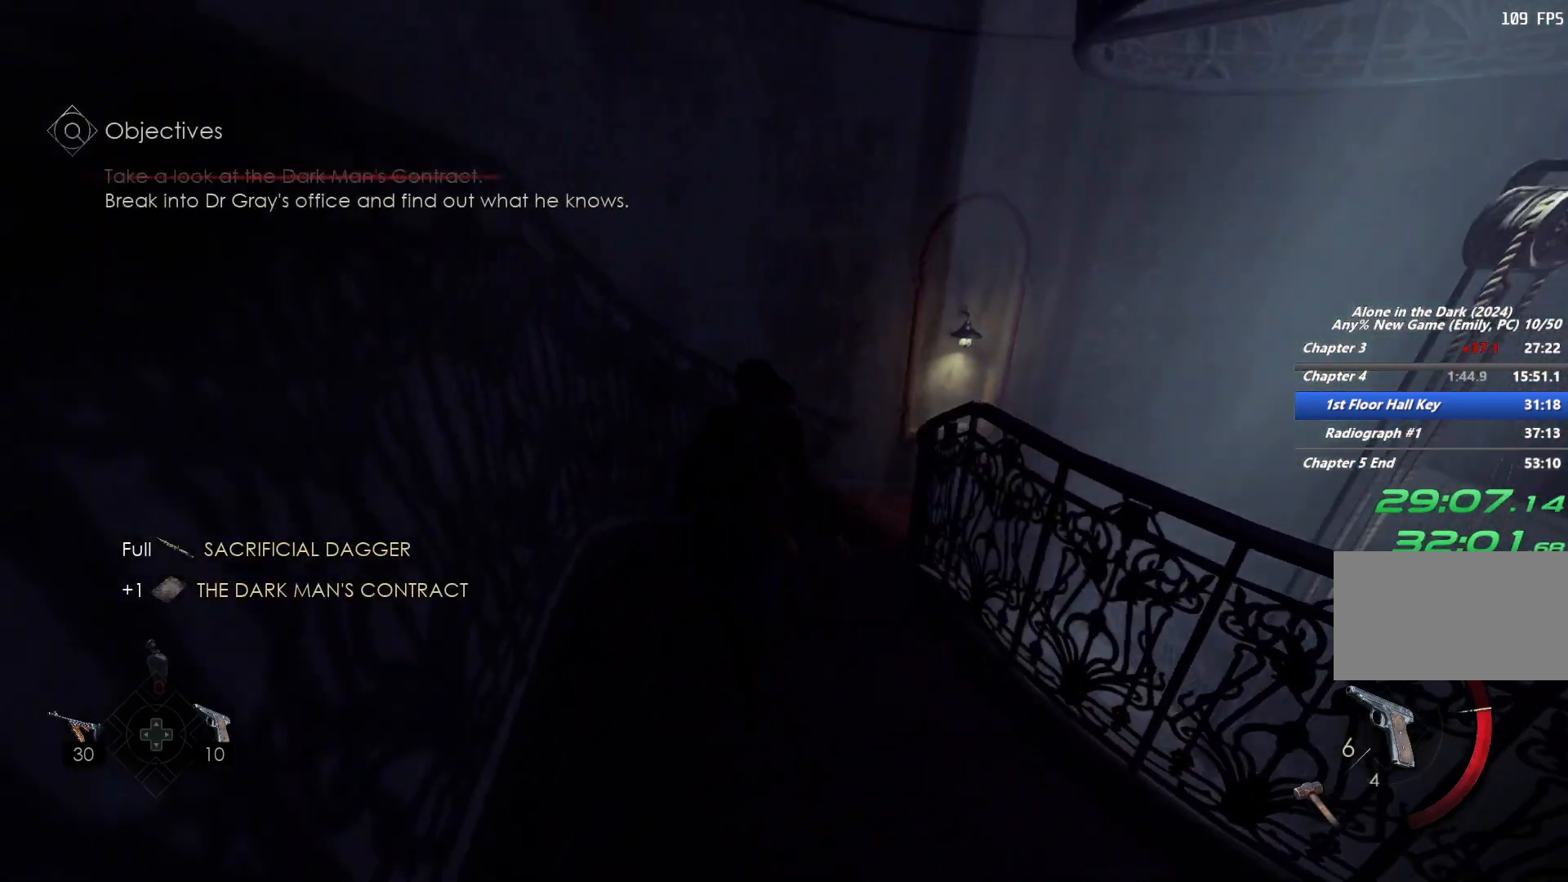
{"keys": ["shift", "w"], "mouse": [], "events": [[217, "space", "down"], [300, "space", "up"], [400, "space", "down"], [483, "space", "up"]]}
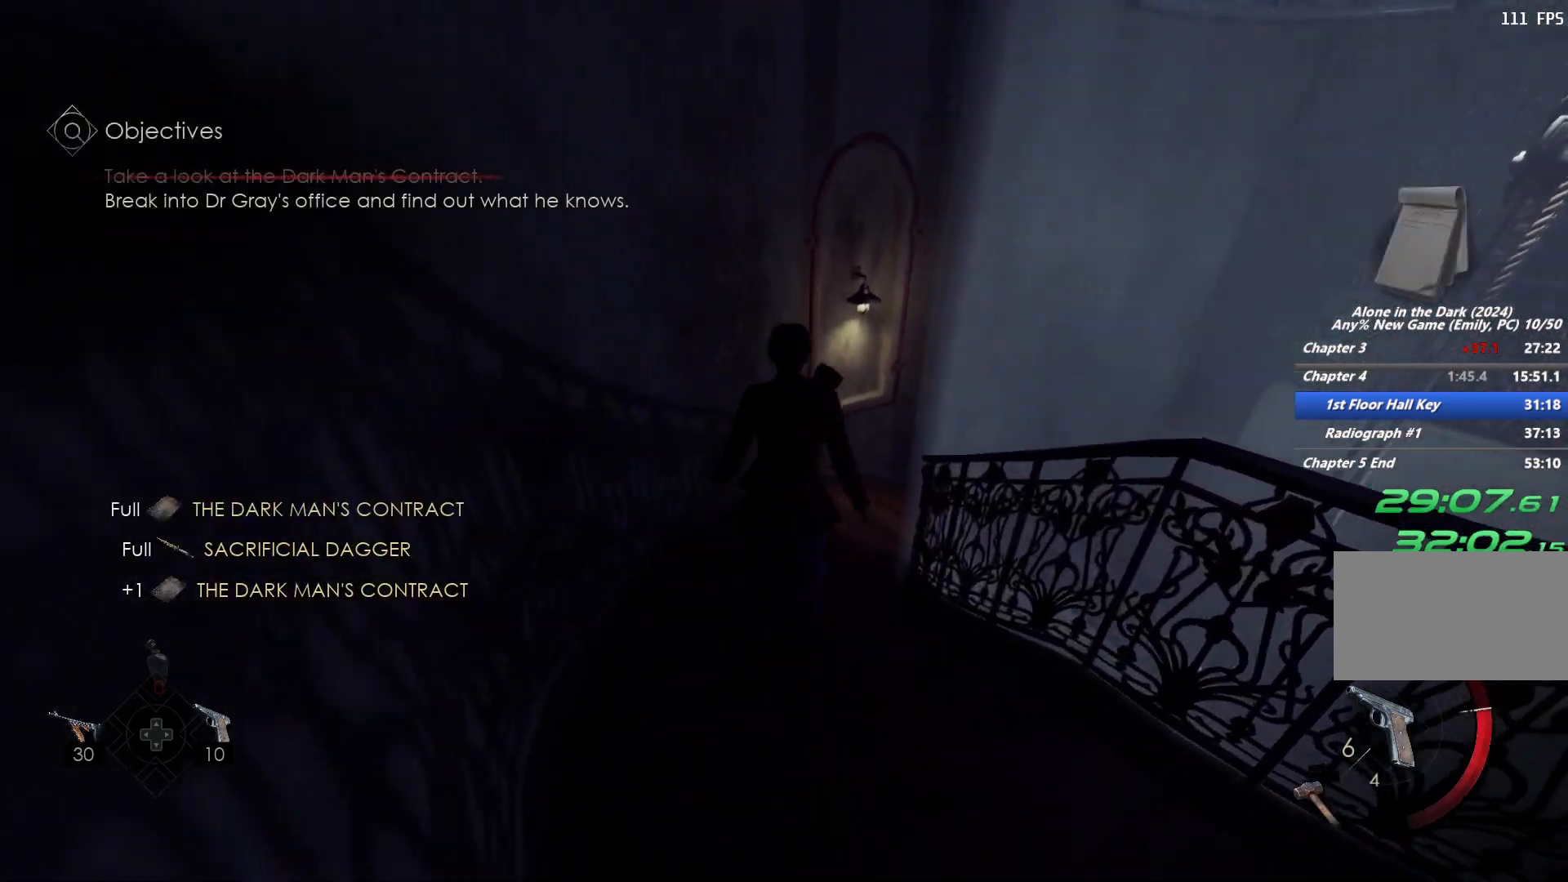
{"keys": ["shift", "w"], "mouse": [], "events": [[67, "space", "down"], [167, "space", "up"]]}
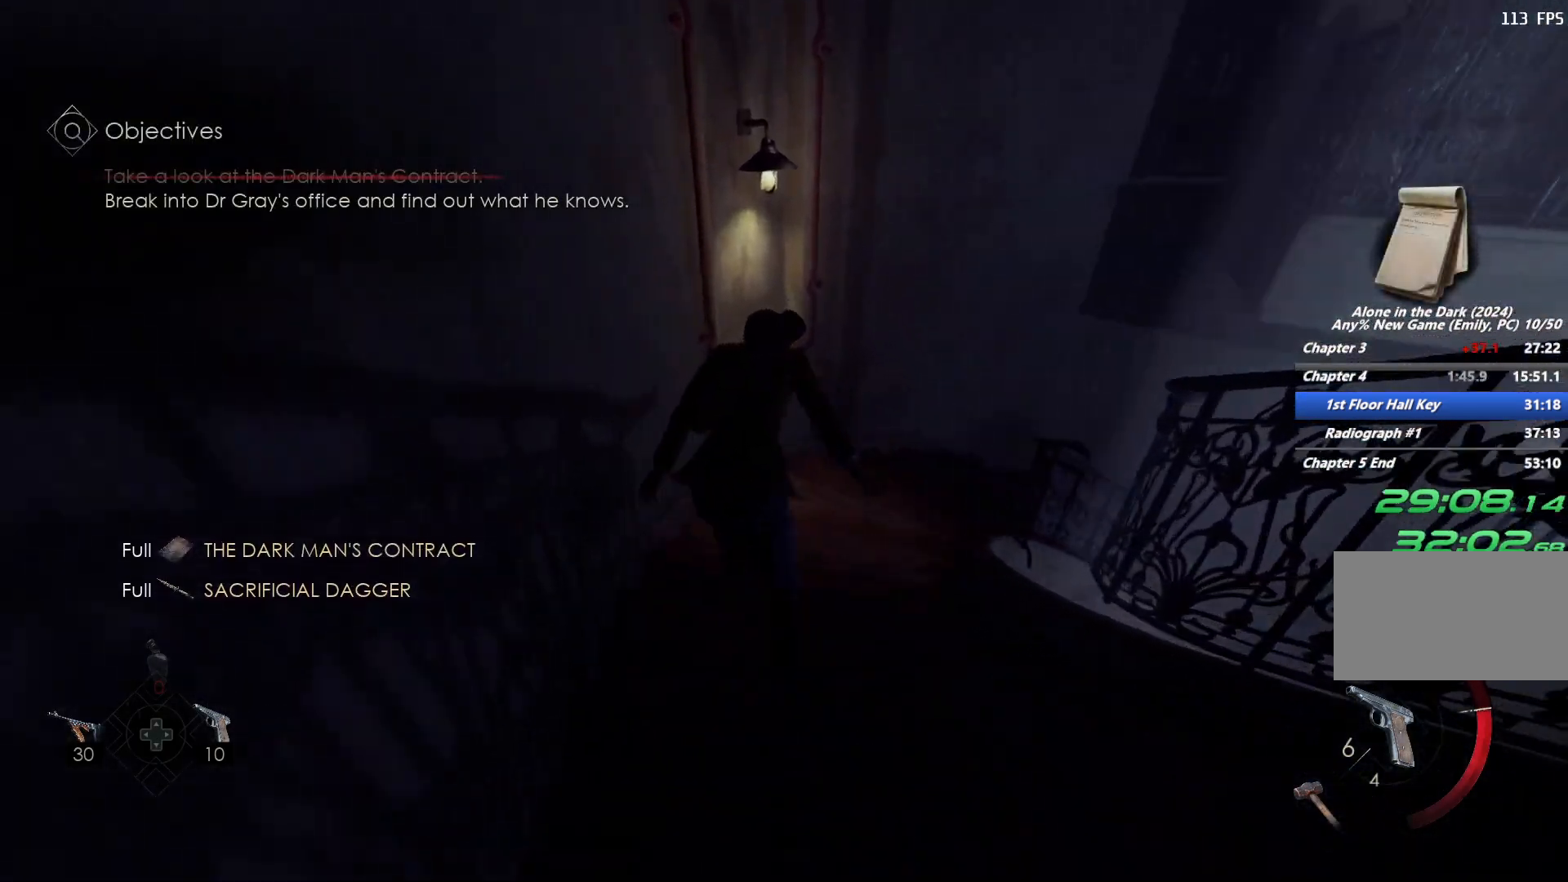
{"keys": ["shift", "w"], "mouse": [], "events": [[367, "space", "down"], [433, "space", "up"]]}
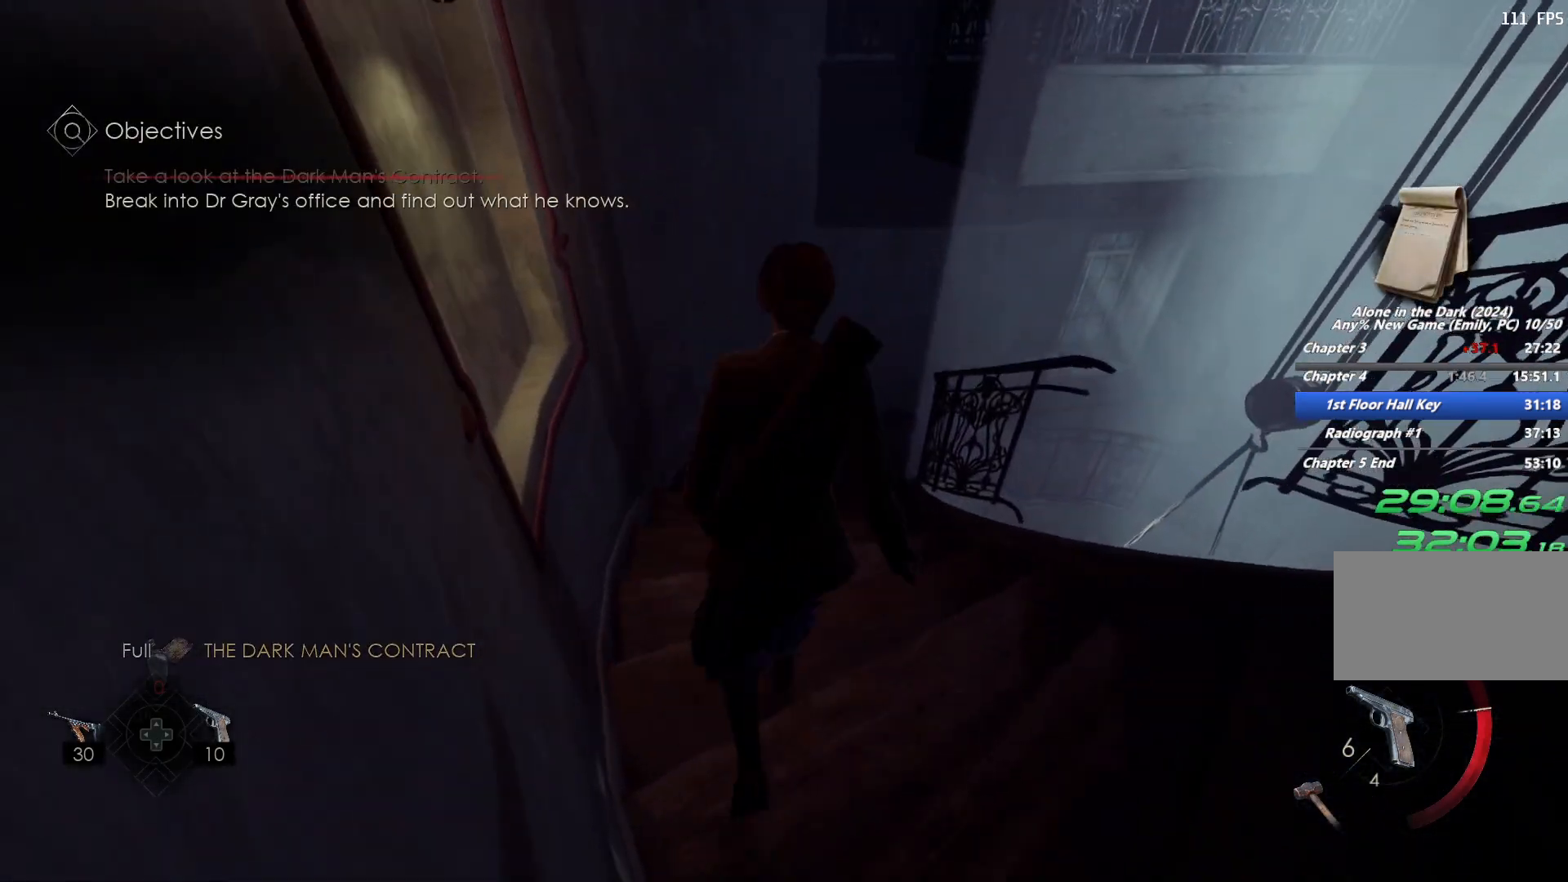
{"keys": ["shift", "w"], "mouse": [], "events": [[33, "space", "down"], [150, "space", "up"]]}
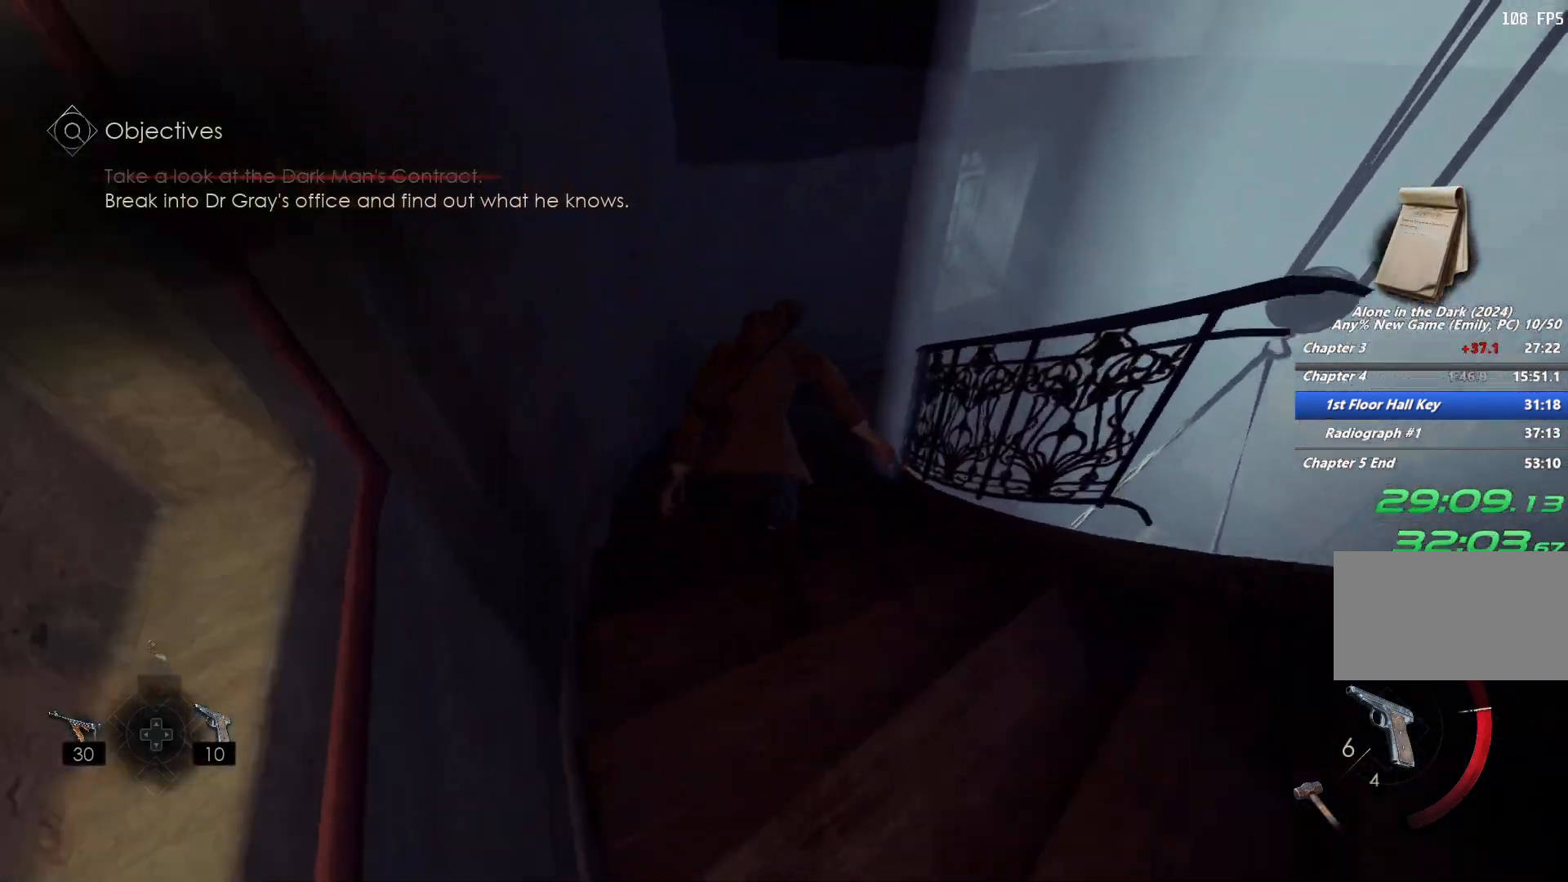
{"keys": ["shift", "w"], "mouse": [], "events": []}
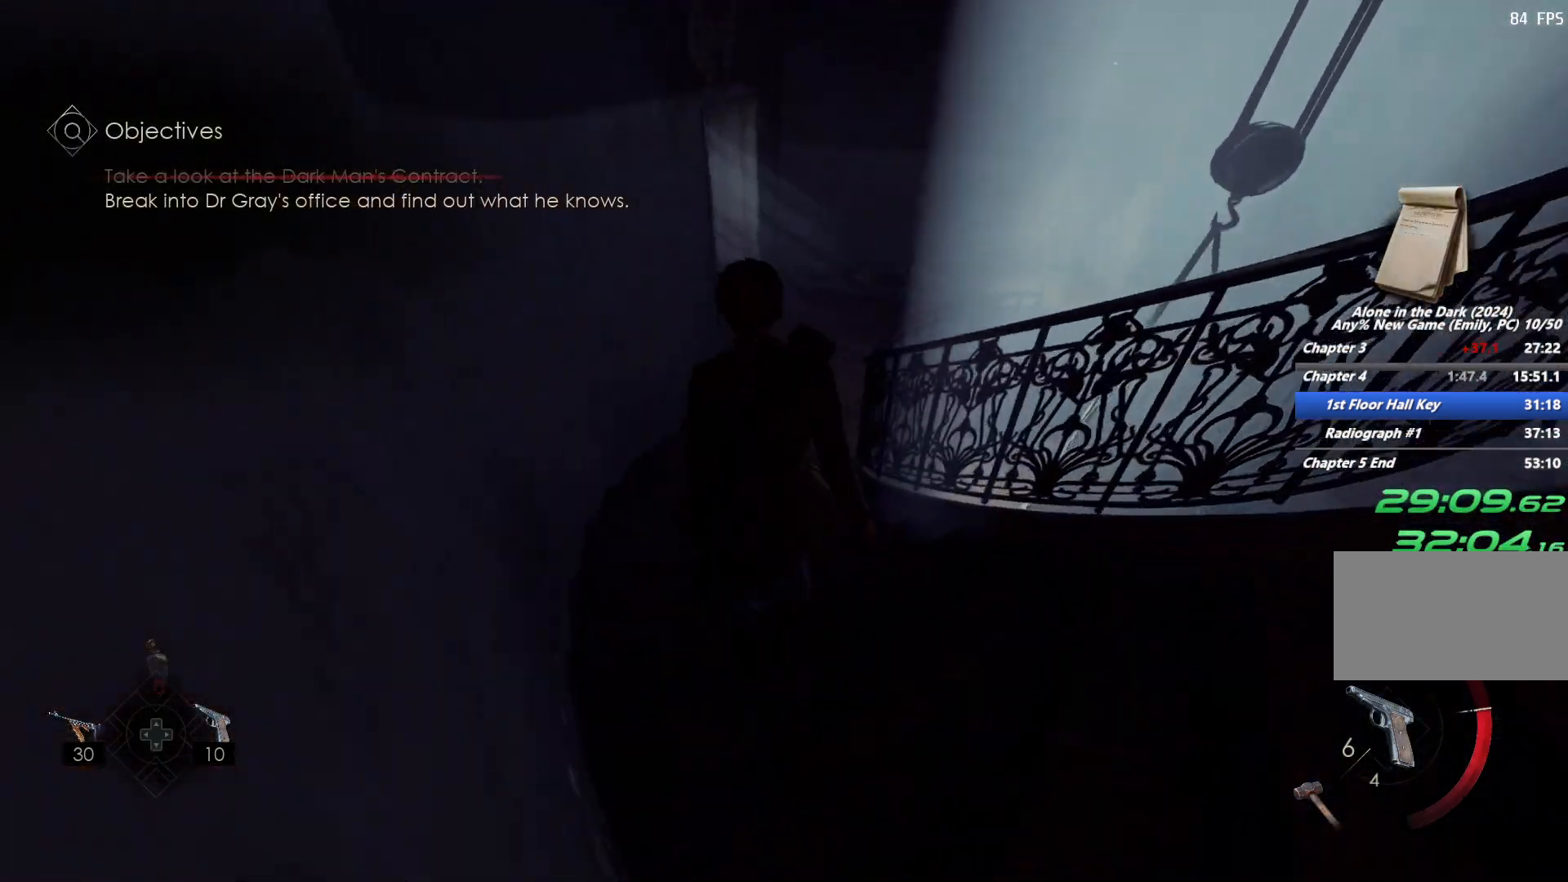
{"keys": ["shift", "w"], "mouse": [], "events": [[50, "space", "down"], [133, "space", "up"], [217, "space", "down"], [317, "space", "up"], [400, "space", "down"], [500, "space", "up"]]}
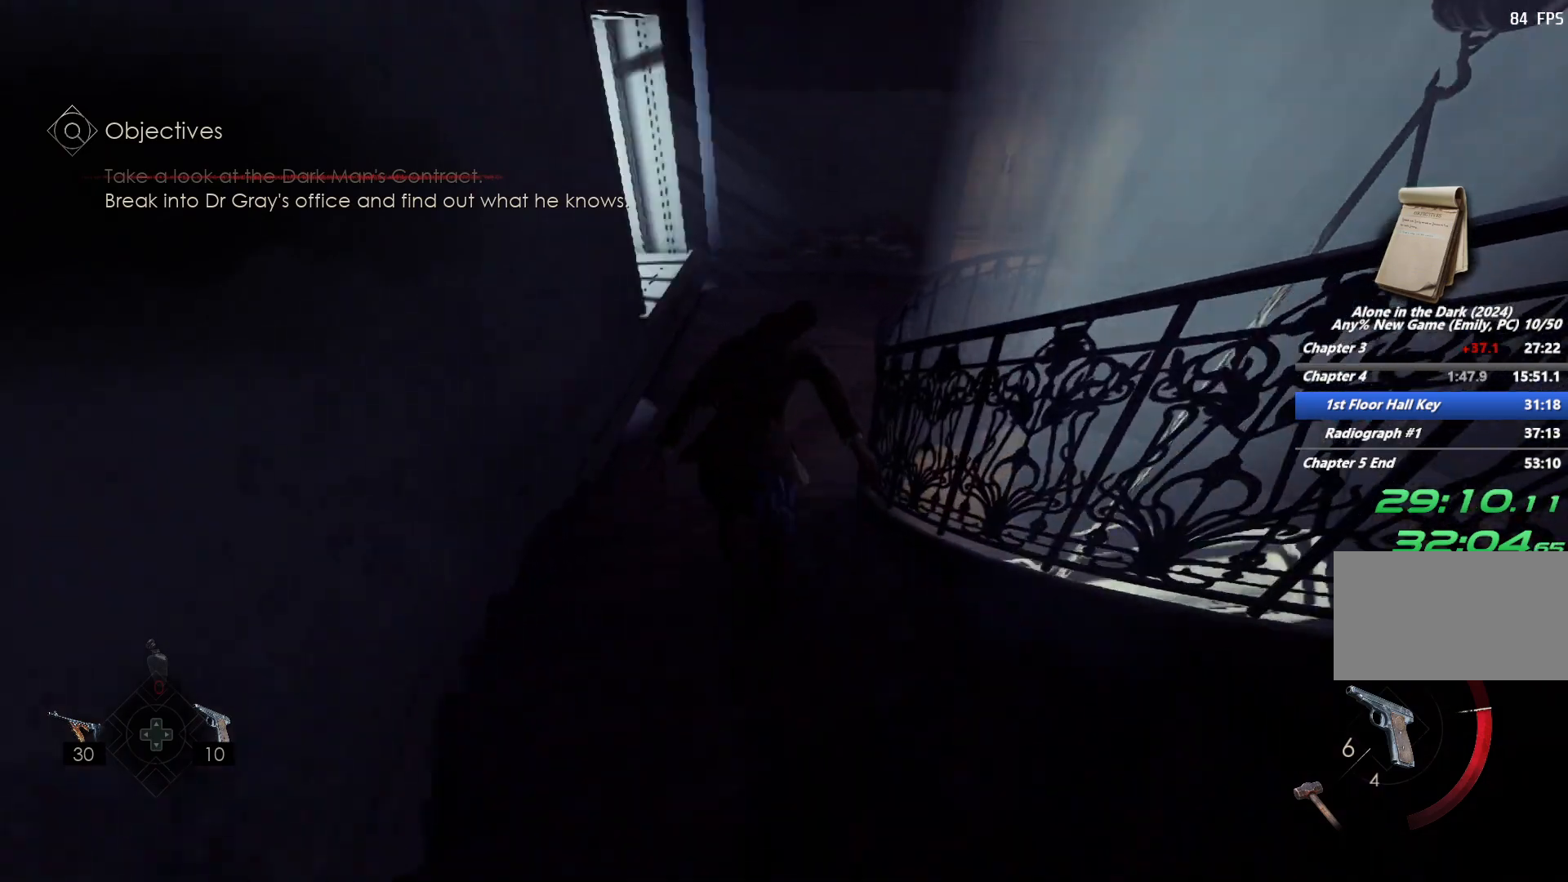
{"keys": ["shift", "w"], "mouse": [], "events": []}
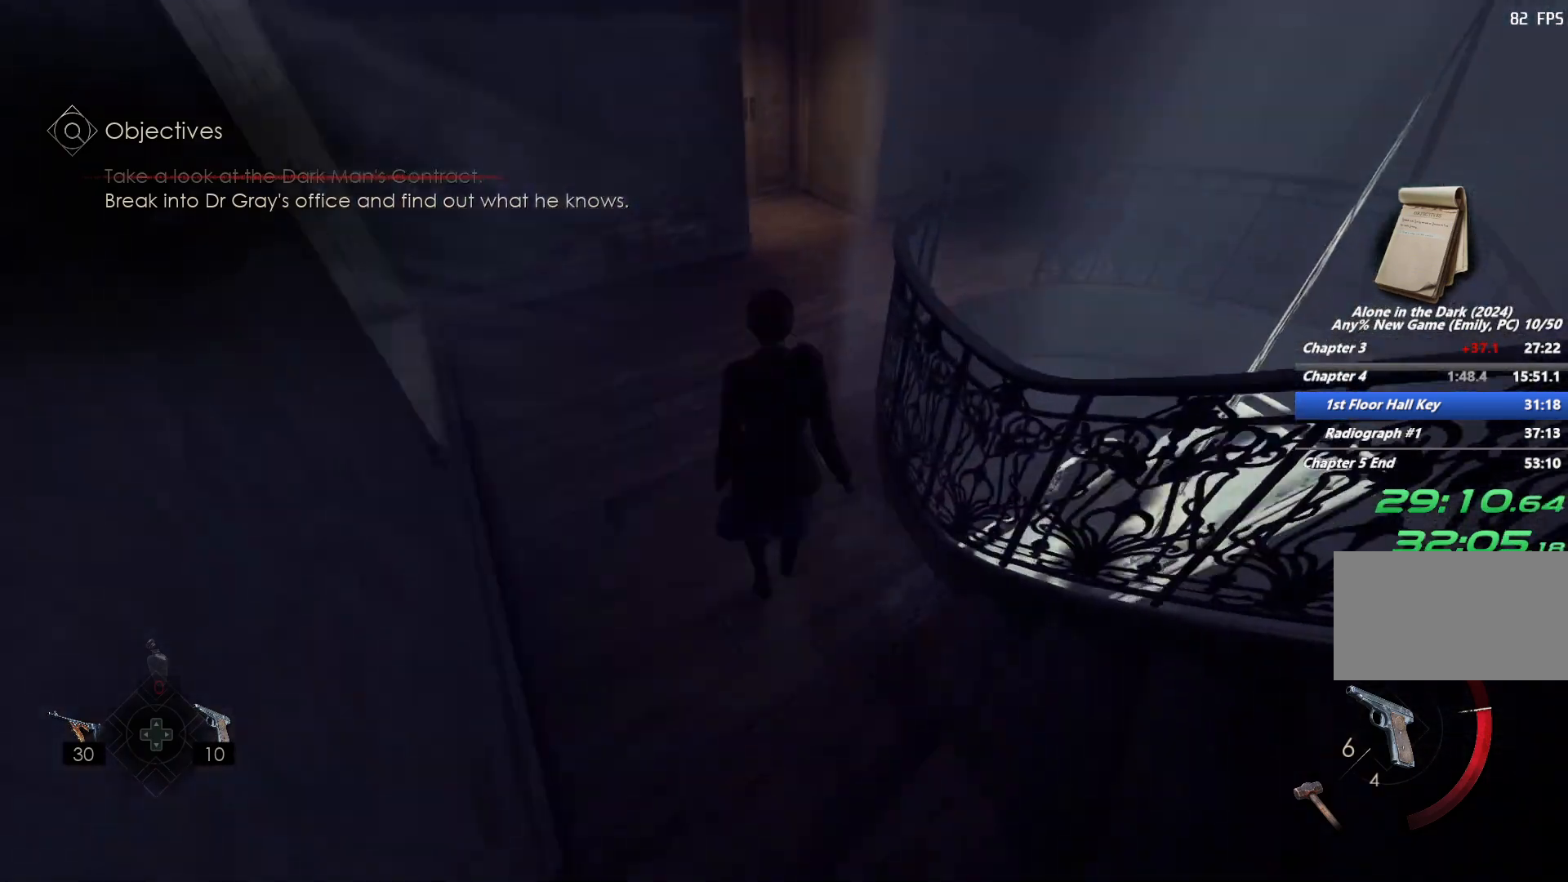
{"keys": ["shift", "w"], "mouse": [], "events": [[167, "space", "down"], [267, "space", "up"], [383, "space", "down"], [450, "space", "up"]]}
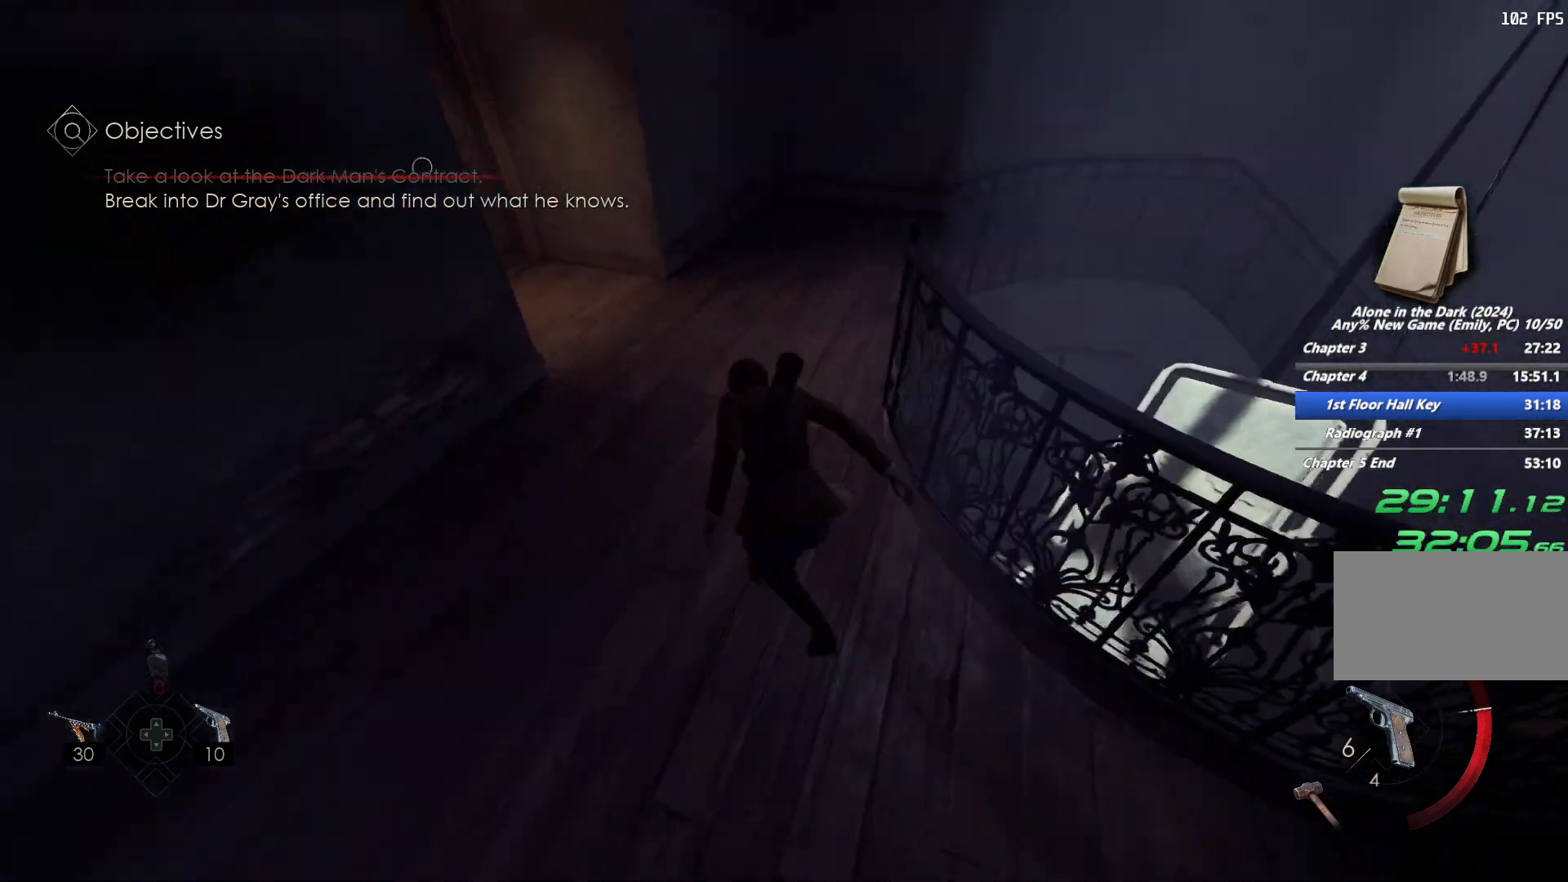
{"keys": ["shift", "w"], "mouse": [], "events": []}
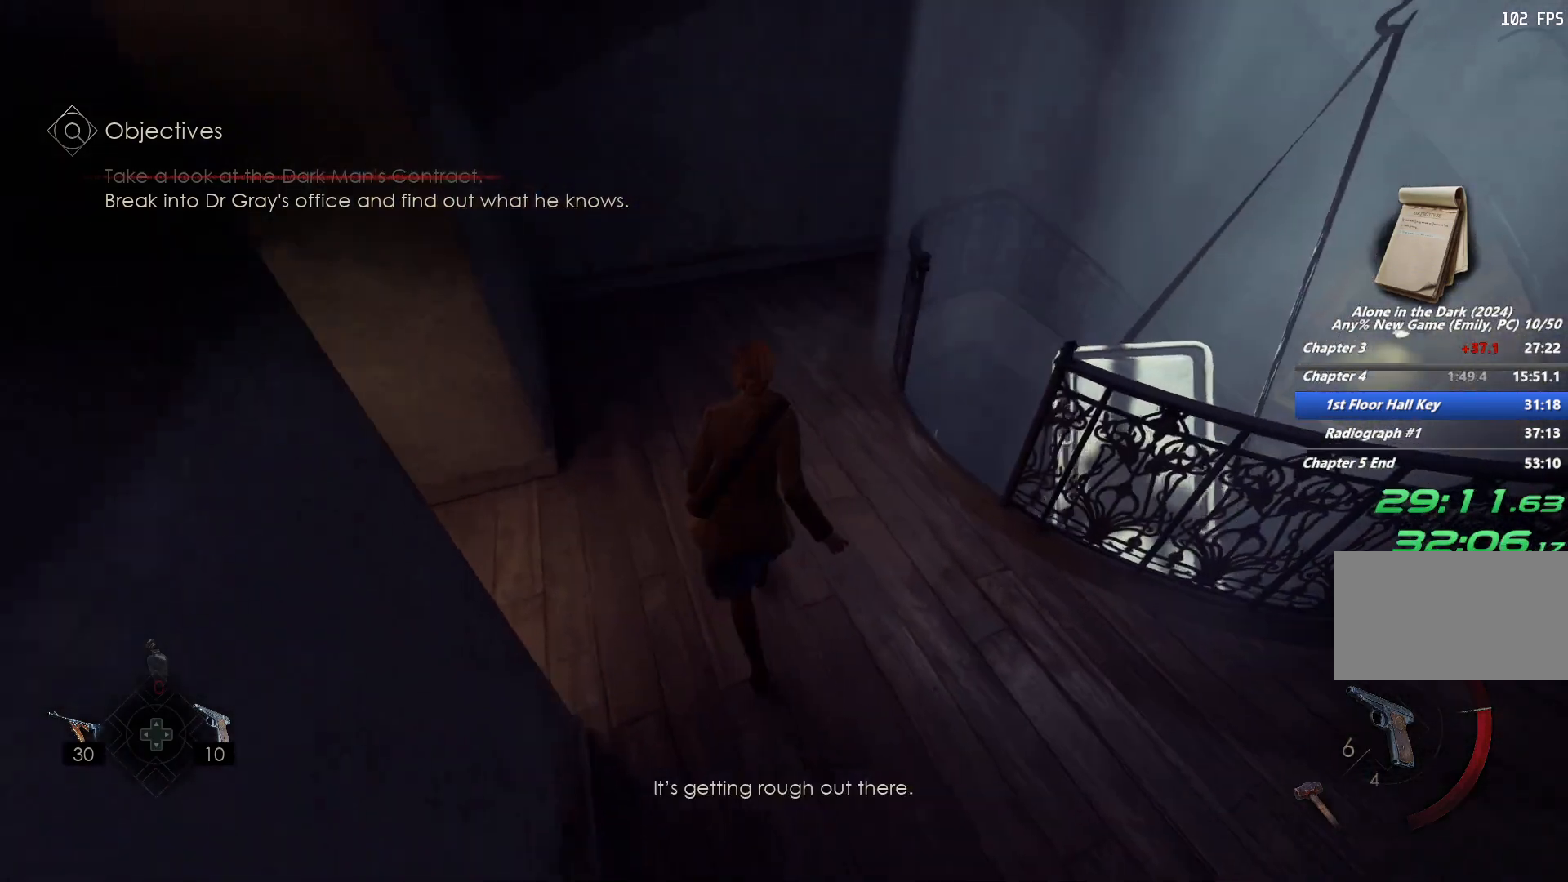
{"keys": ["shift", "w"], "mouse": [], "events": [[217, "space", "down"], [317, "space", "up"], [400, "space", "down"], [500, "space", "up"]]}
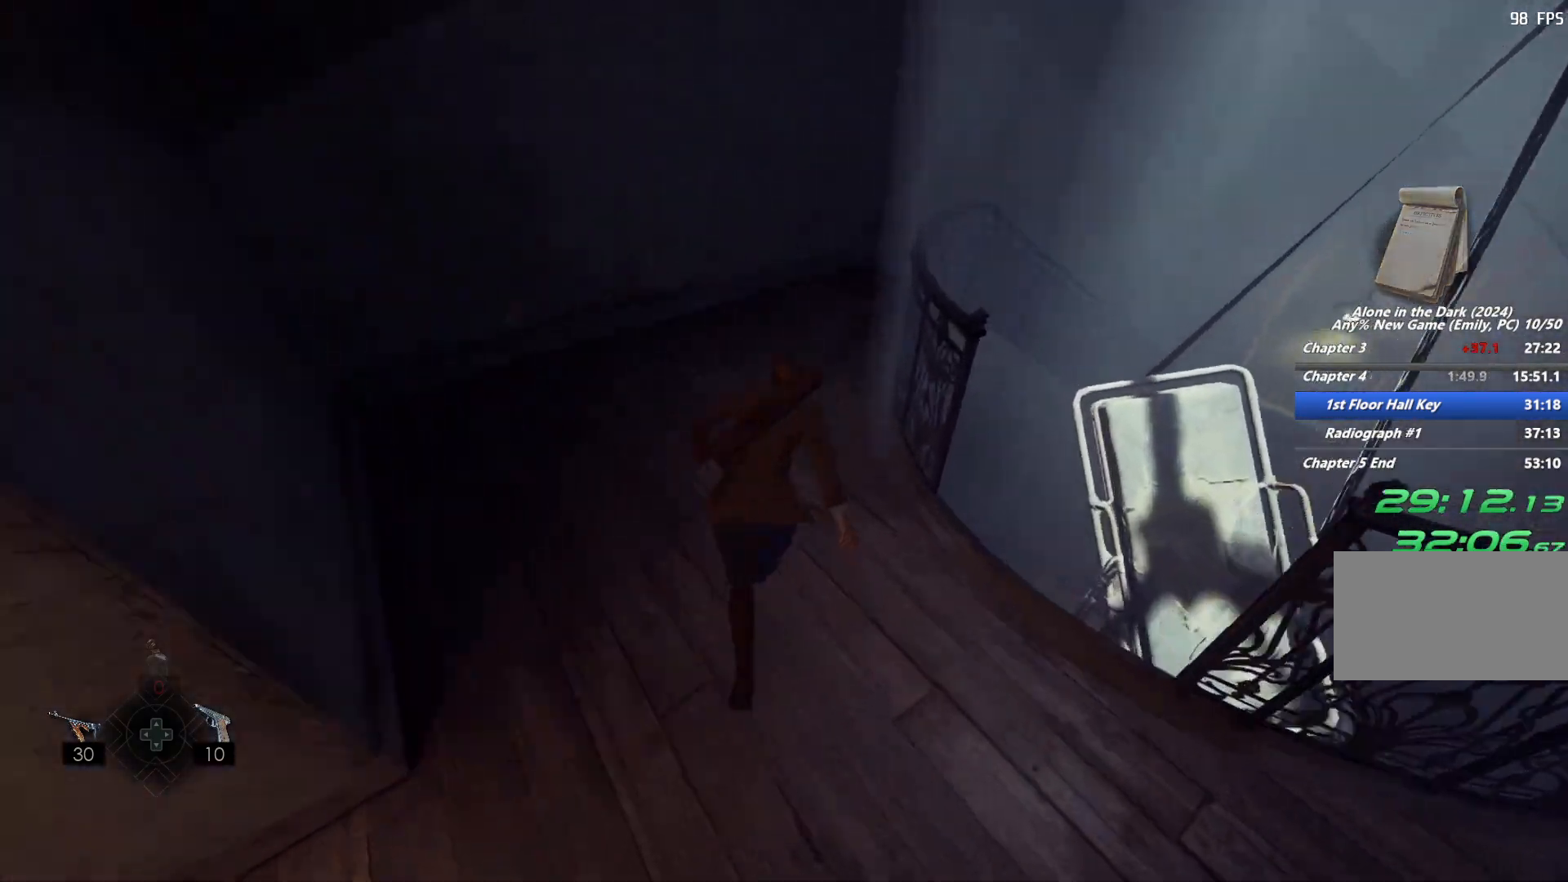
{"keys": ["shift", "w"], "mouse": [], "events": [[83, "space", "down"], [167, "space", "up"]]}
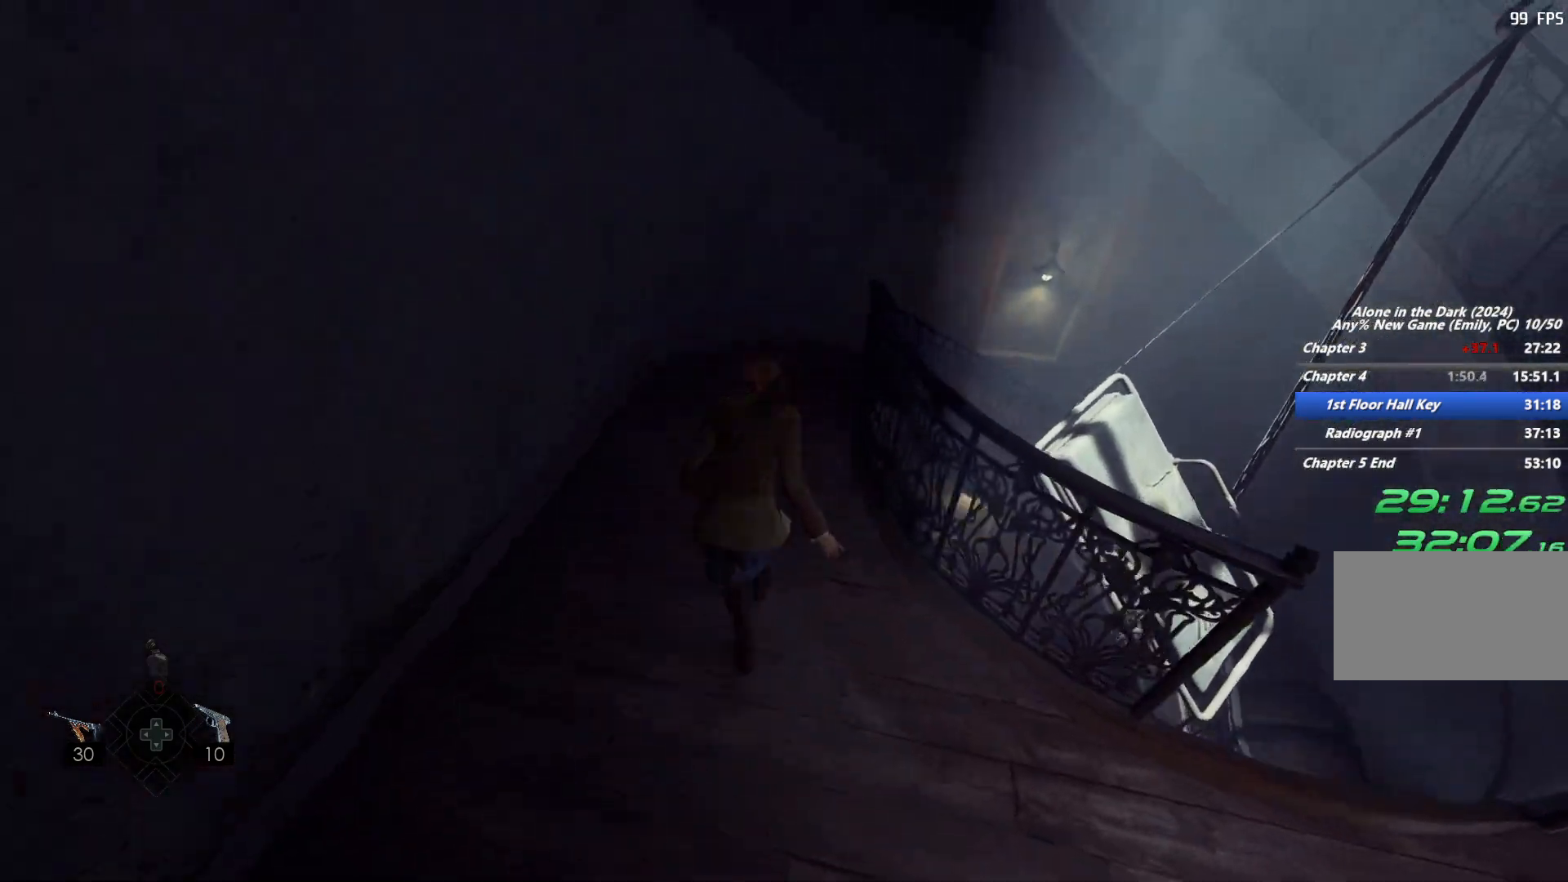
{"keys": ["shift", "space", "w"], "mouse": [], "events": [[300, "space", "down"], [400, "space", "up"], [483, "space", "down"]]}
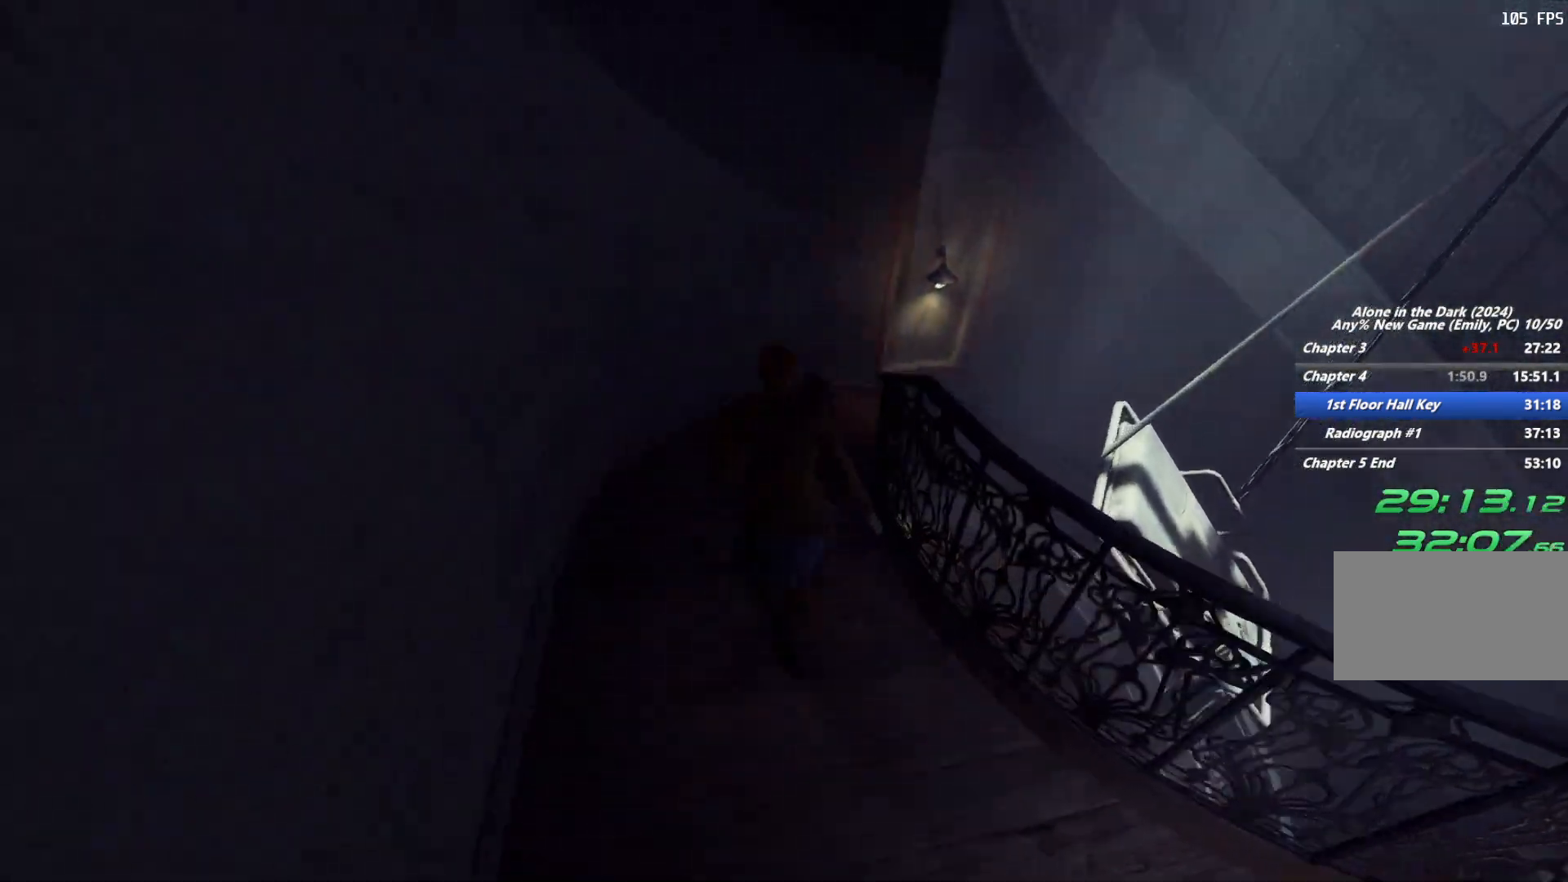
{"keys": ["shift", "w"], "mouse": [], "events": [[83, "space", "up"]]}
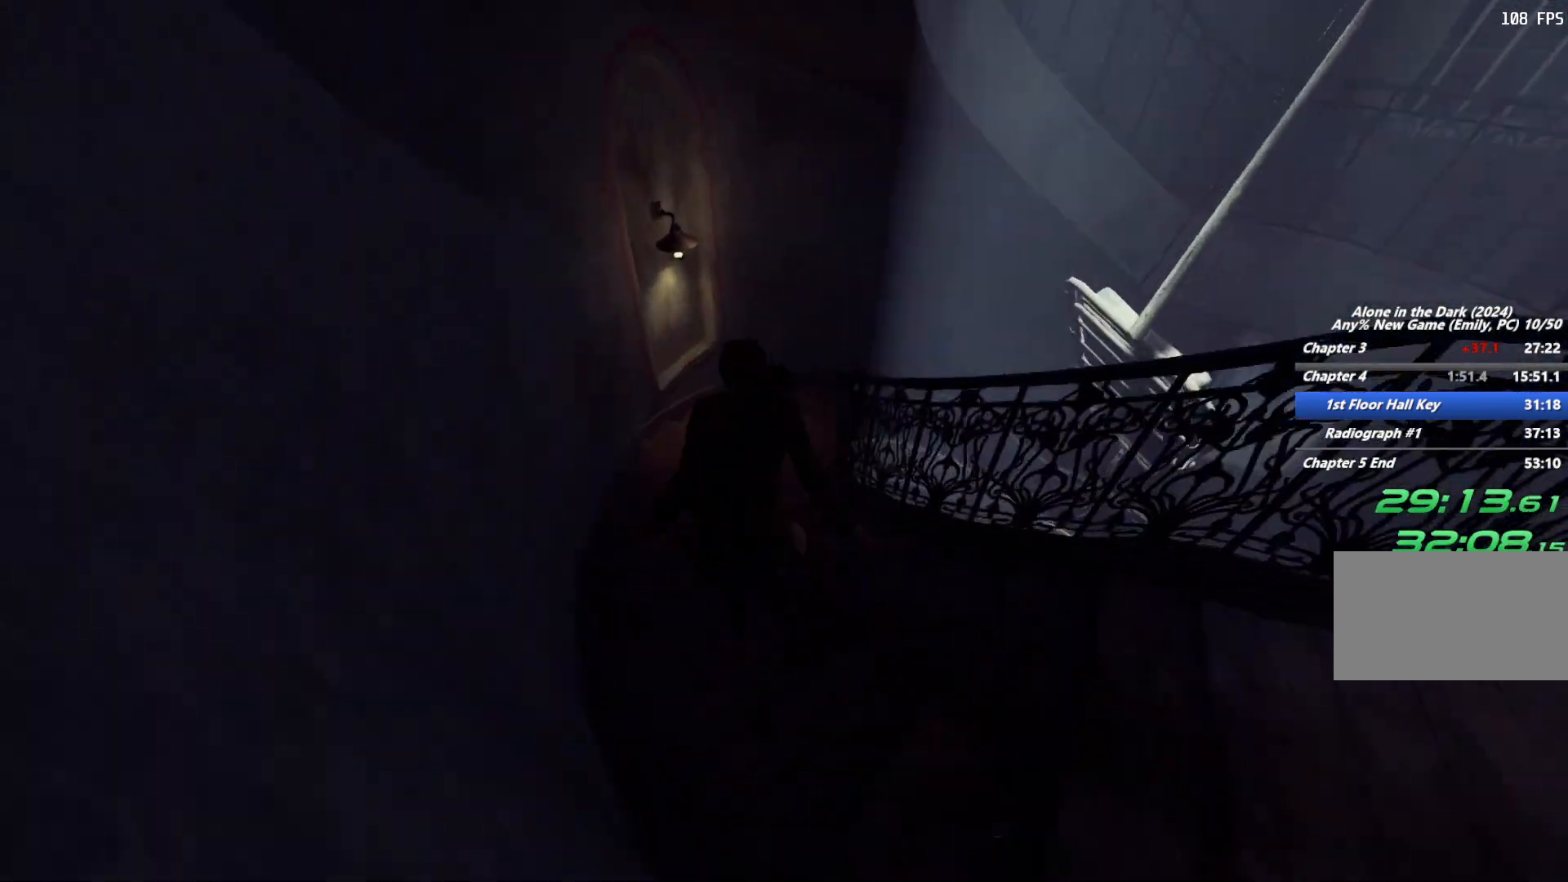
{"keys": ["shift", "space", "w"], "mouse": [], "events": [[283, "space", "down"], [350, "space", "up"], [450, "space", "down"]]}
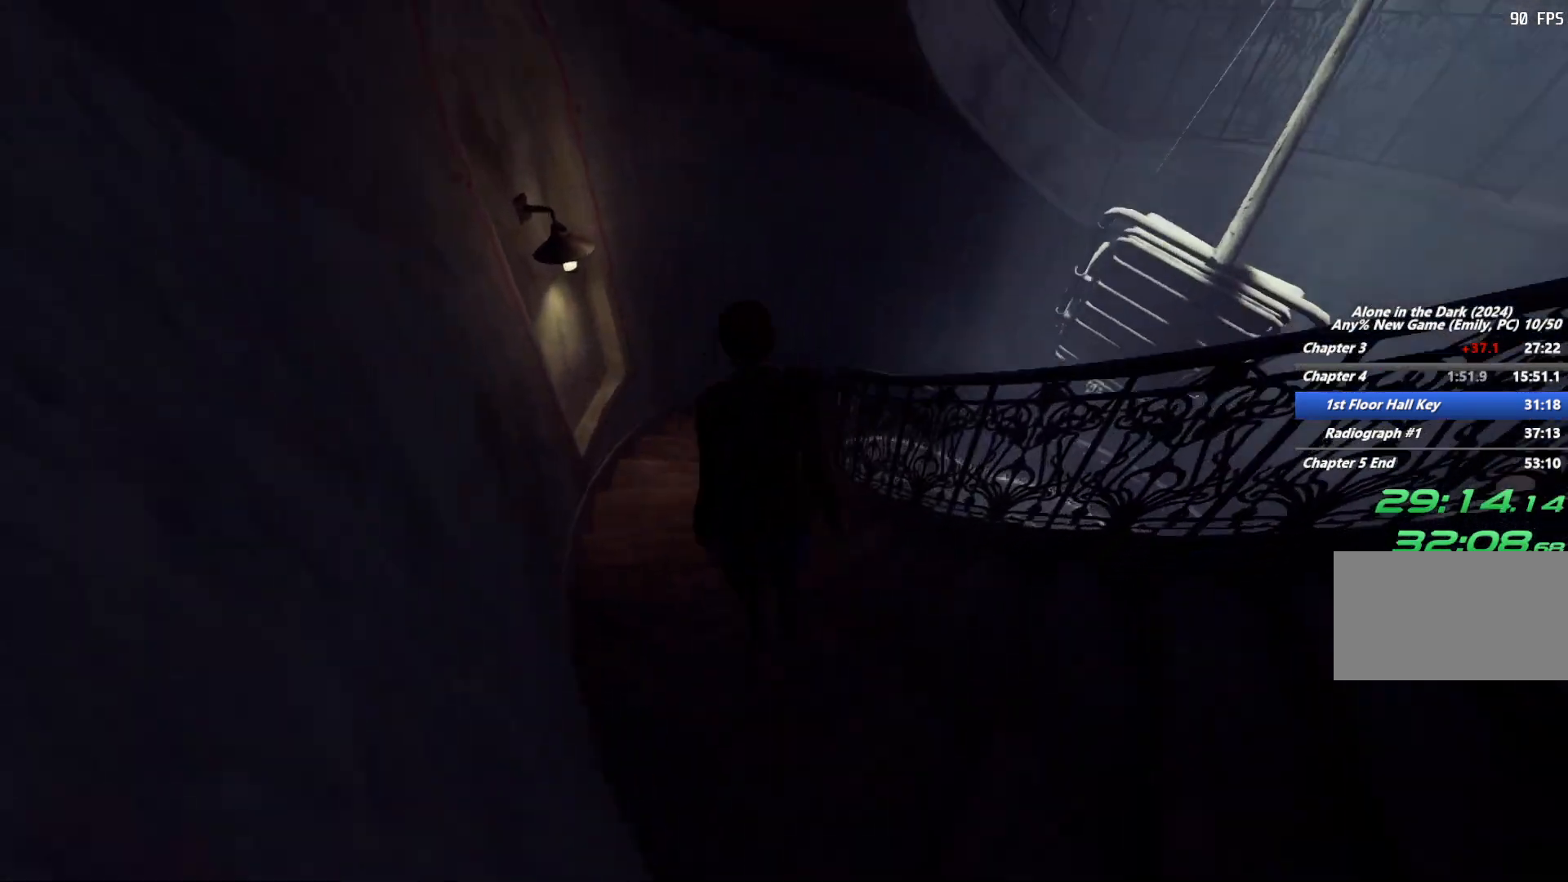
{"keys": ["shift", "w"], "mouse": [], "events": [[50, "space", "up"], [150, "space", "down"], [233, "space", "up"]]}
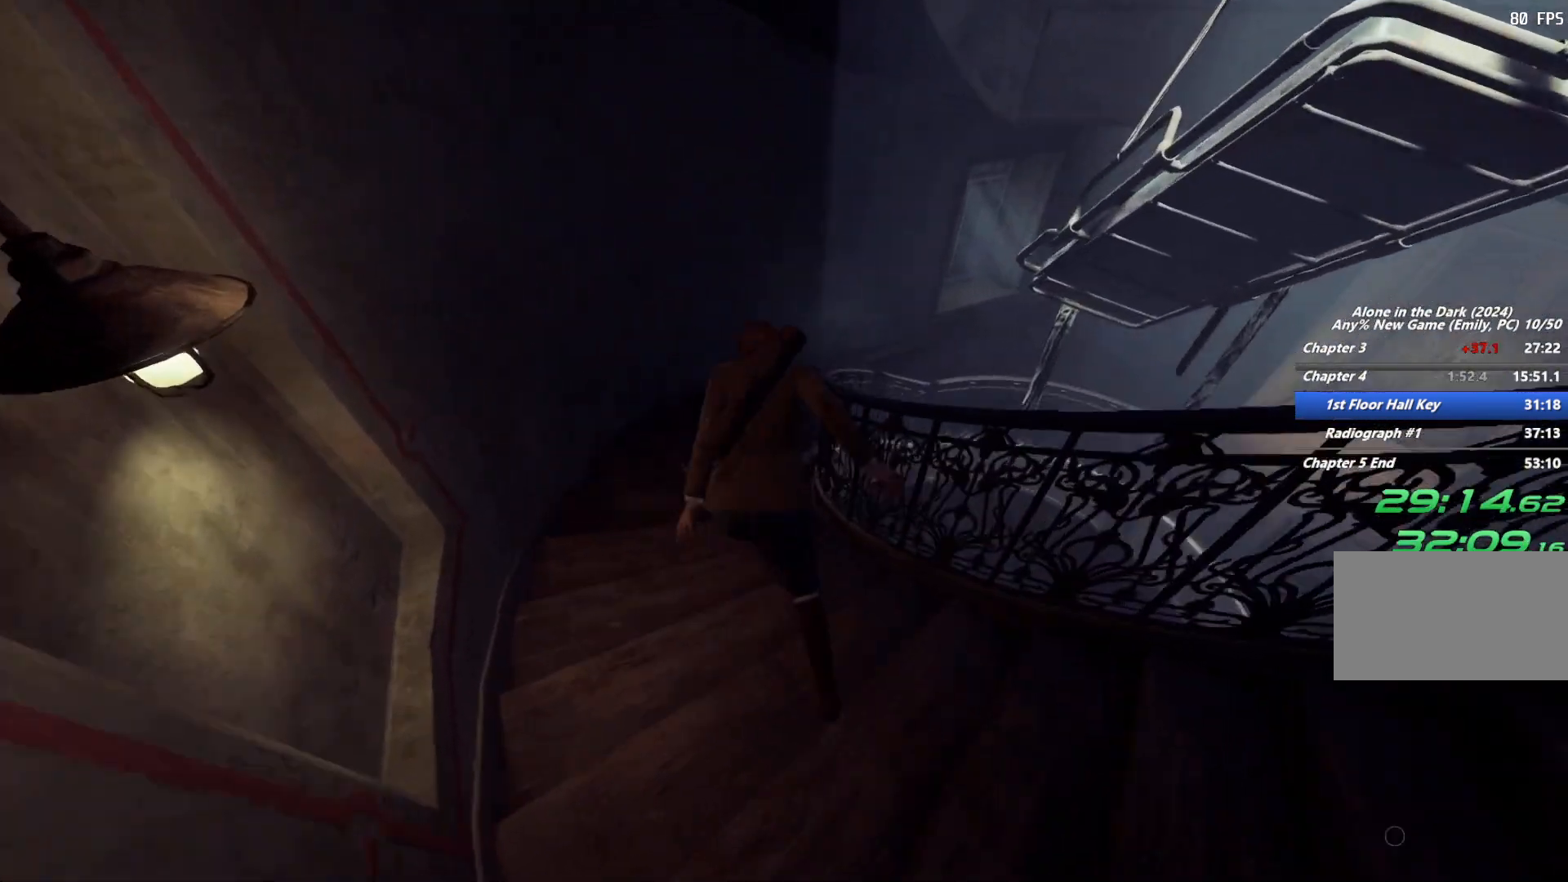
{"keys": ["shift", "w"], "mouse": [], "events": [[400, "space", "down"], [450, "space", "up"]]}
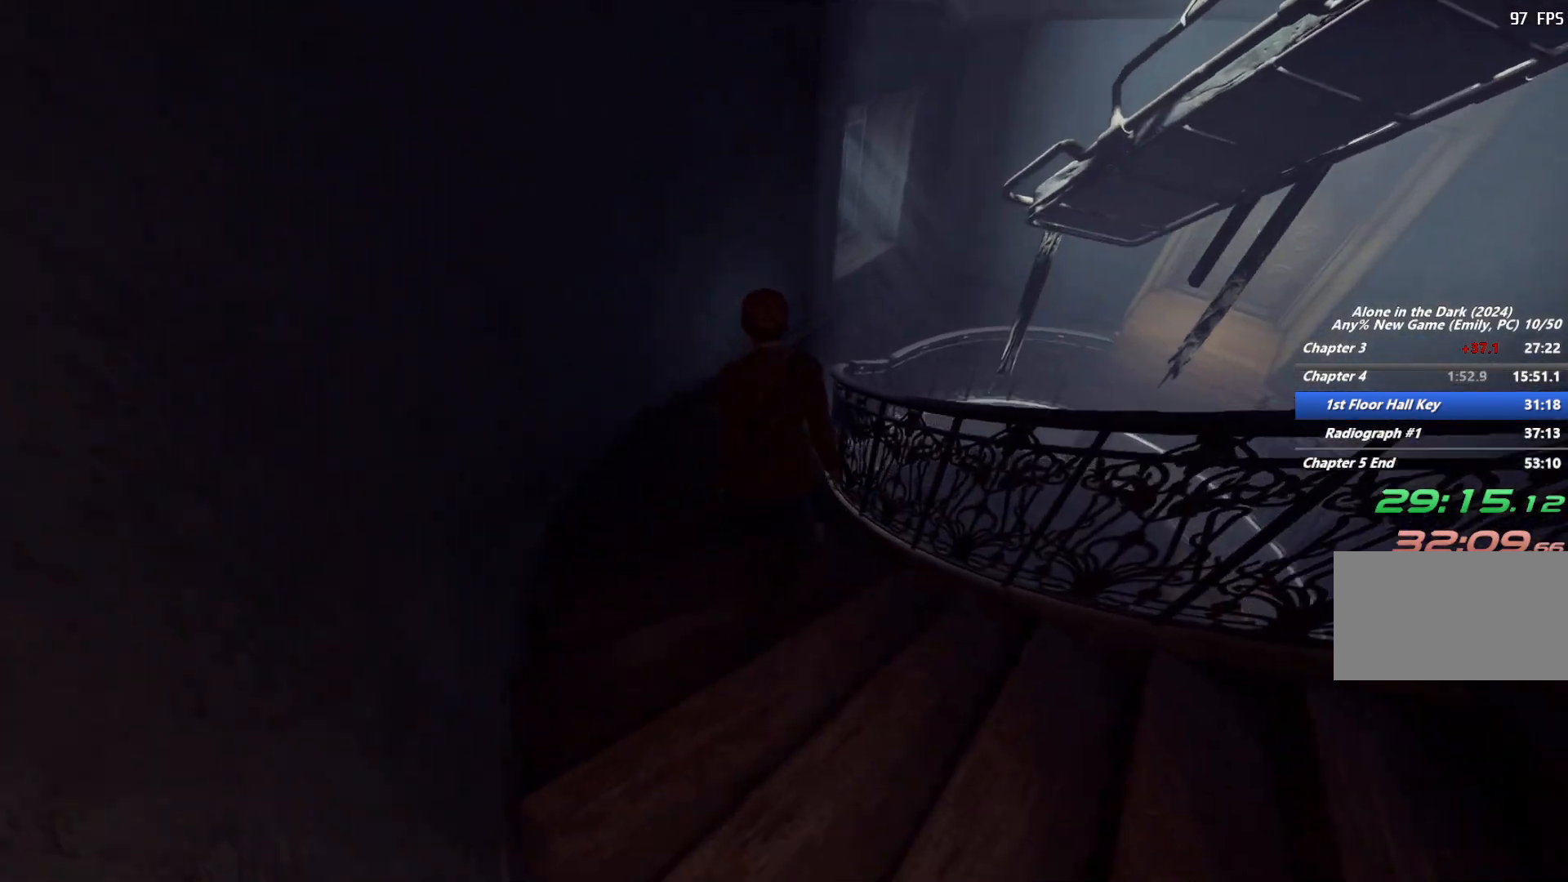
{"keys": ["shift", "w"], "mouse": [], "events": [[67, "space", "down"], [133, "space", "up"], [217, "space", "down"], [317, "space", "up"]]}
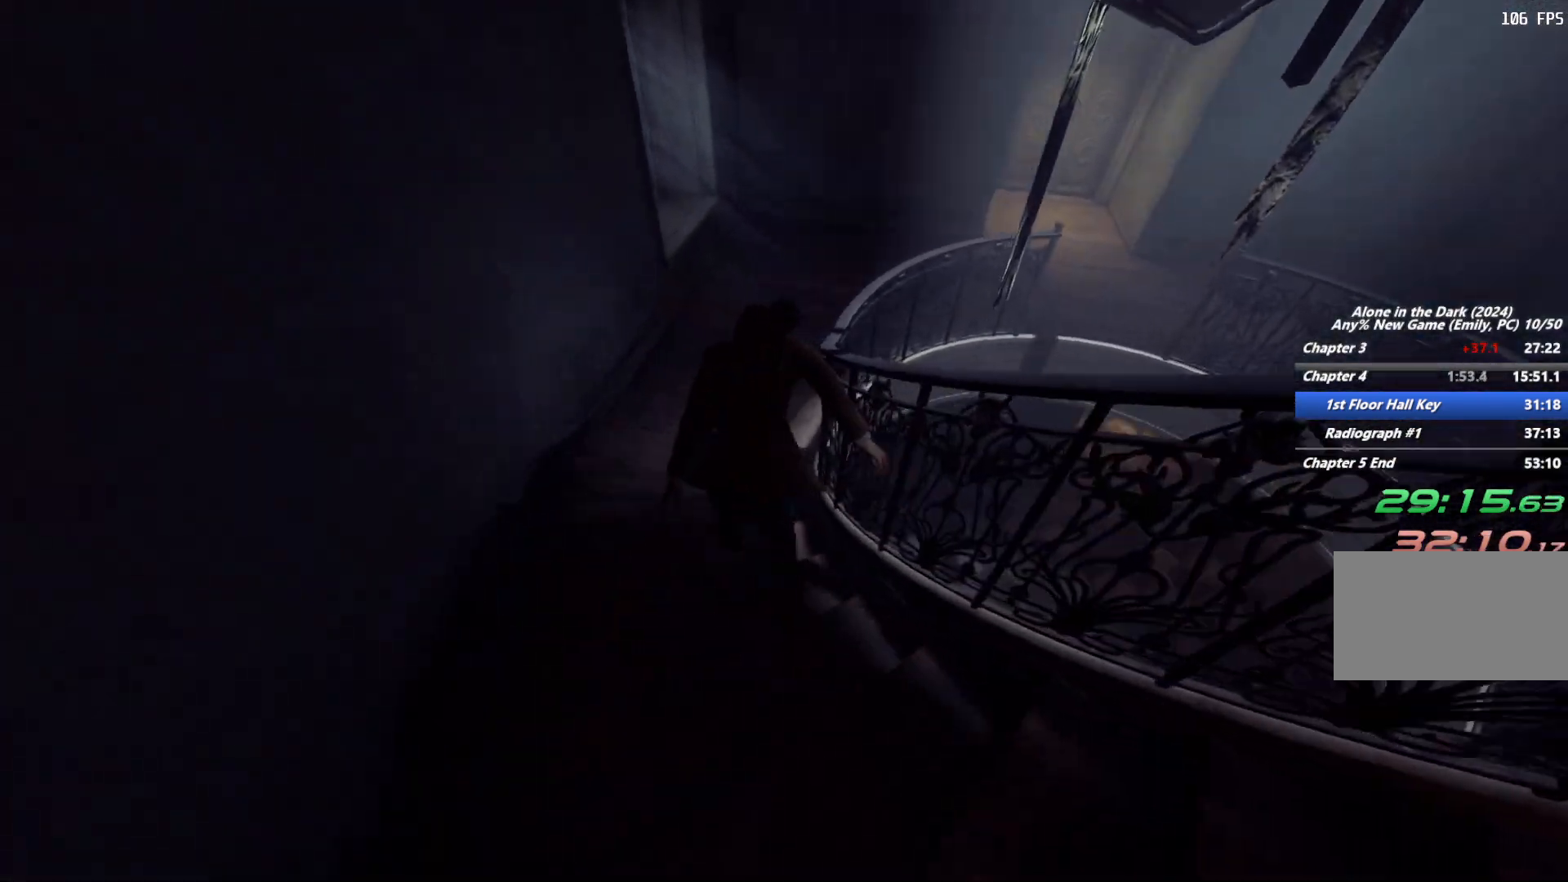
{"keys": ["shift", "w"], "mouse": [], "events": []}
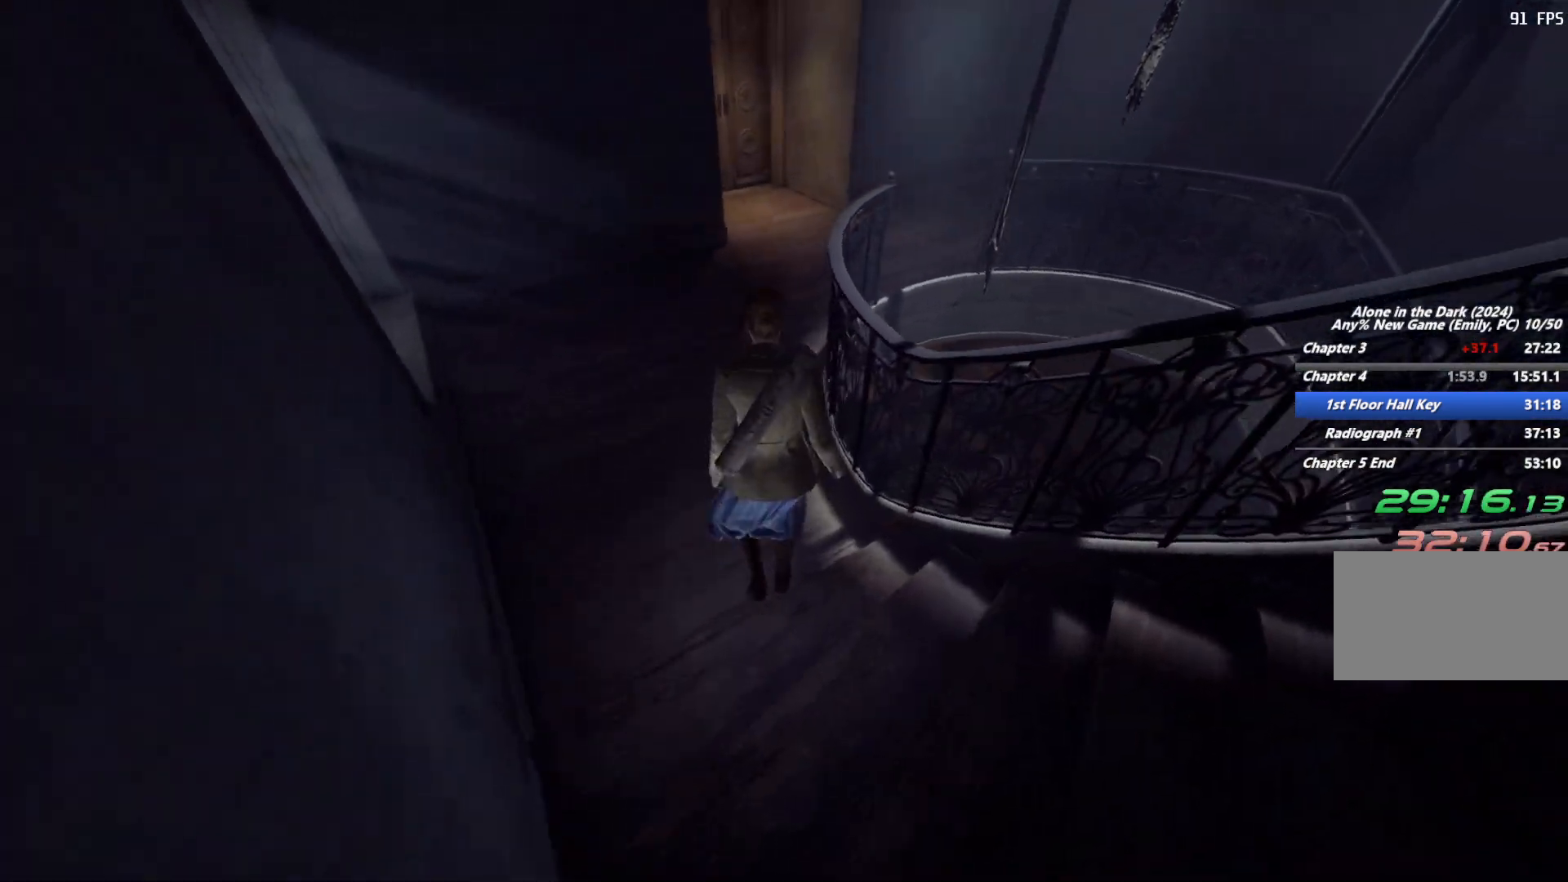
{"keys": ["shift", "space", "w"], "mouse": [], "events": [[50, "space", "down"], [133, "space", "up"], [233, "space", "down"], [333, "space", "up"], [383, "space", "down"]]}
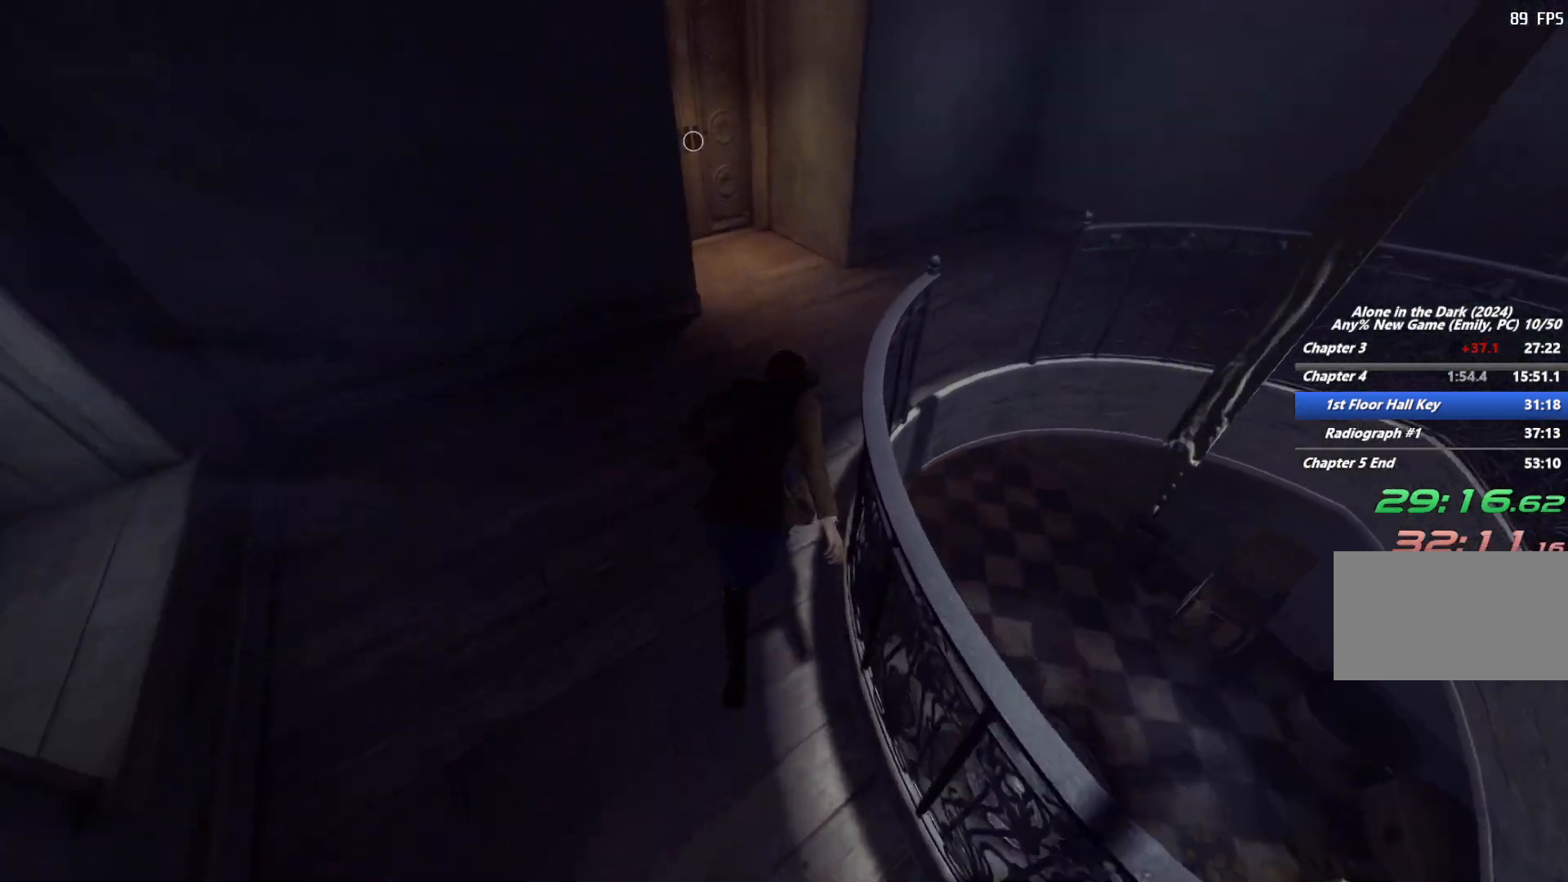
{"keys": ["shift", "w"], "mouse": [], "events": [[17, "space", "up"]]}
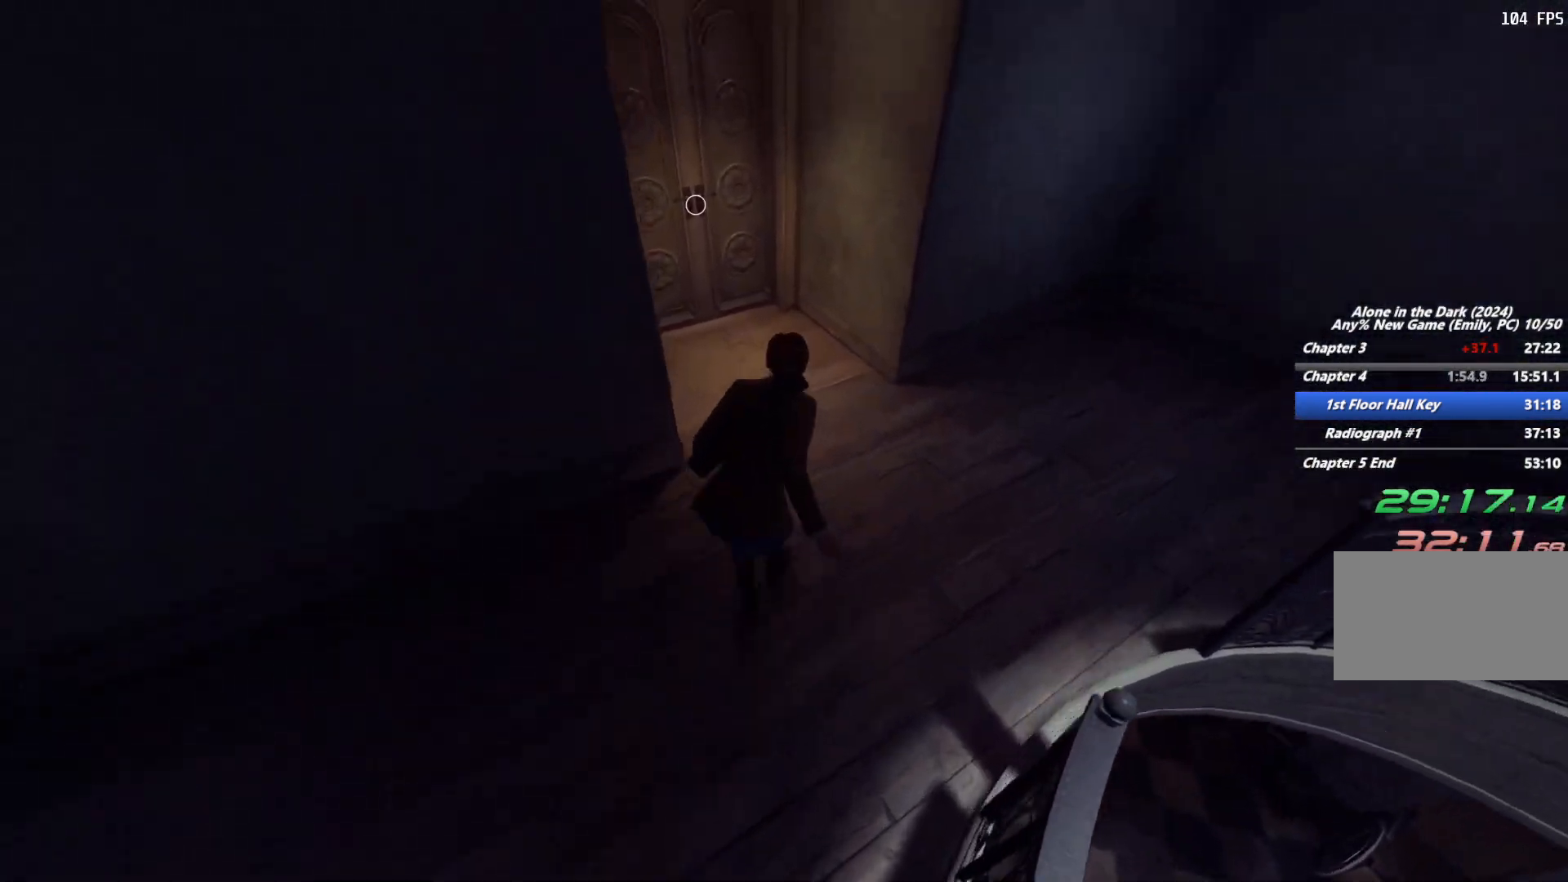
{"keys": ["shift", "w"], "mouse": [], "events": [[383, "e", "down"], [467, "e", "up"]]}
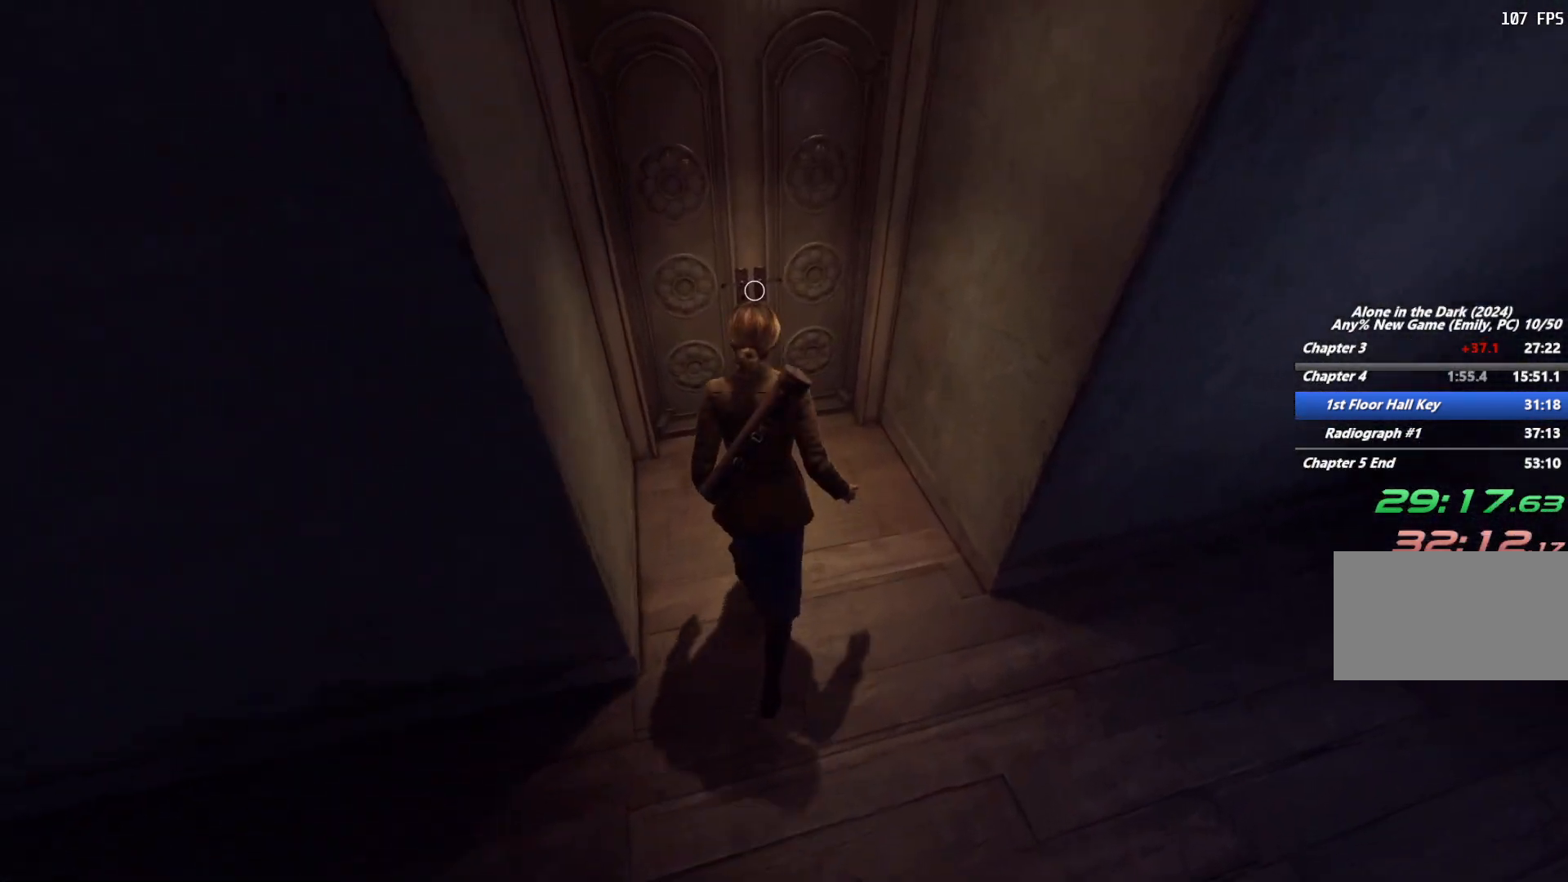
{"keys": ["w"], "mouse": [], "events": [[67, "e", "down"], [150, "e", "up"], [233, "e", "down"], [317, "e", "up"], [400, "e", "down"], [417, "shift", "up"], [483, "e", "up"]]}
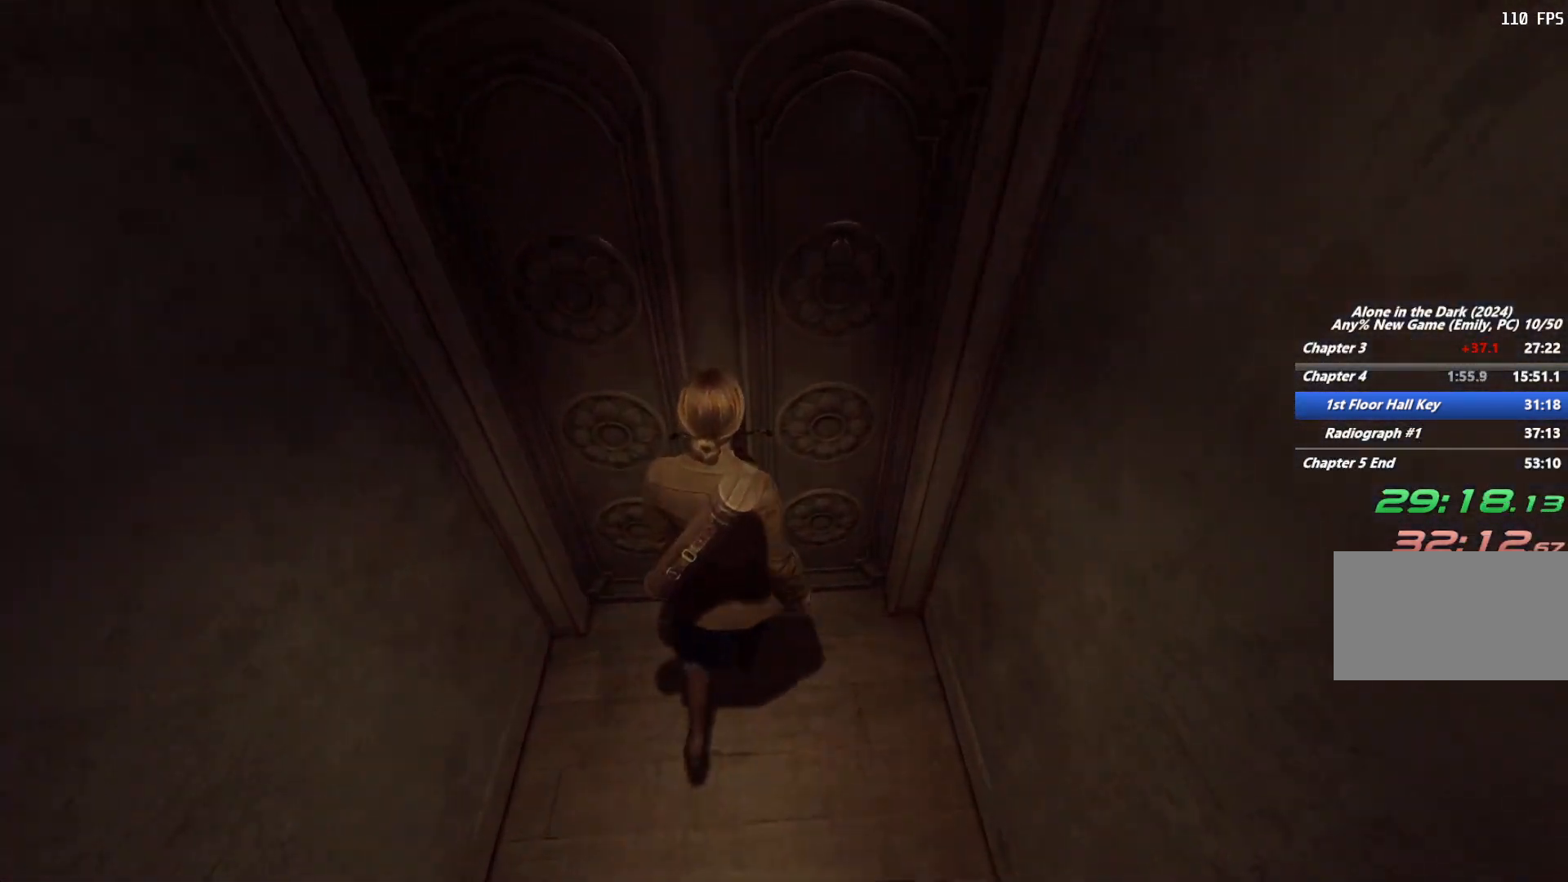
{"keys": [], "mouse": [], "events": [[33, "w", "up"], [67, "e", "down"], [150, "e", "up"]]}
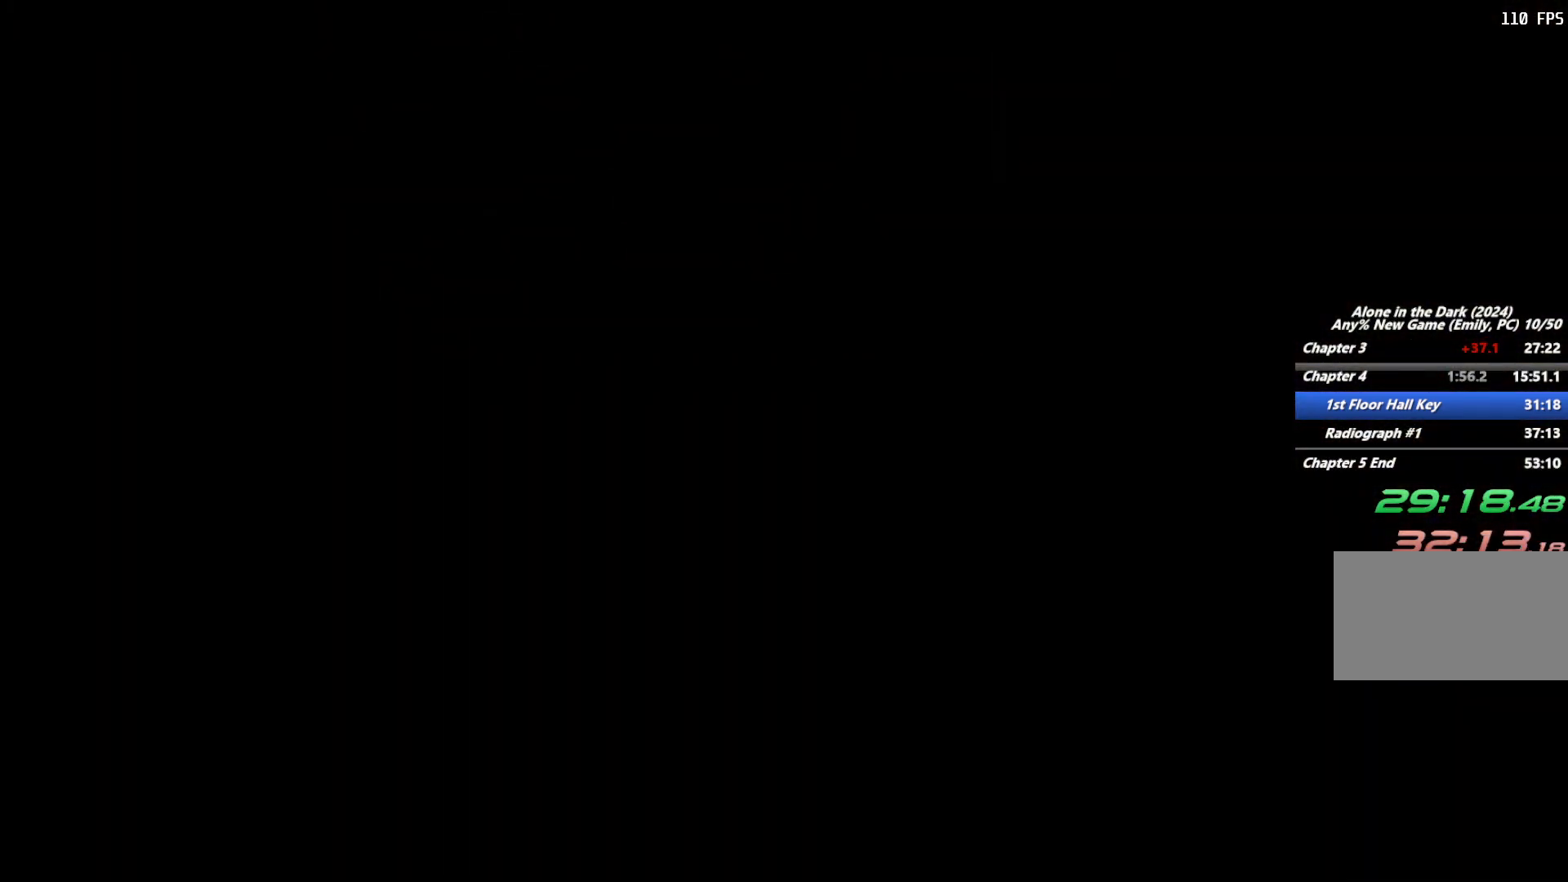
{"keys": ["e"], "mouse": [], "events": [[283, "e", "down"]]}
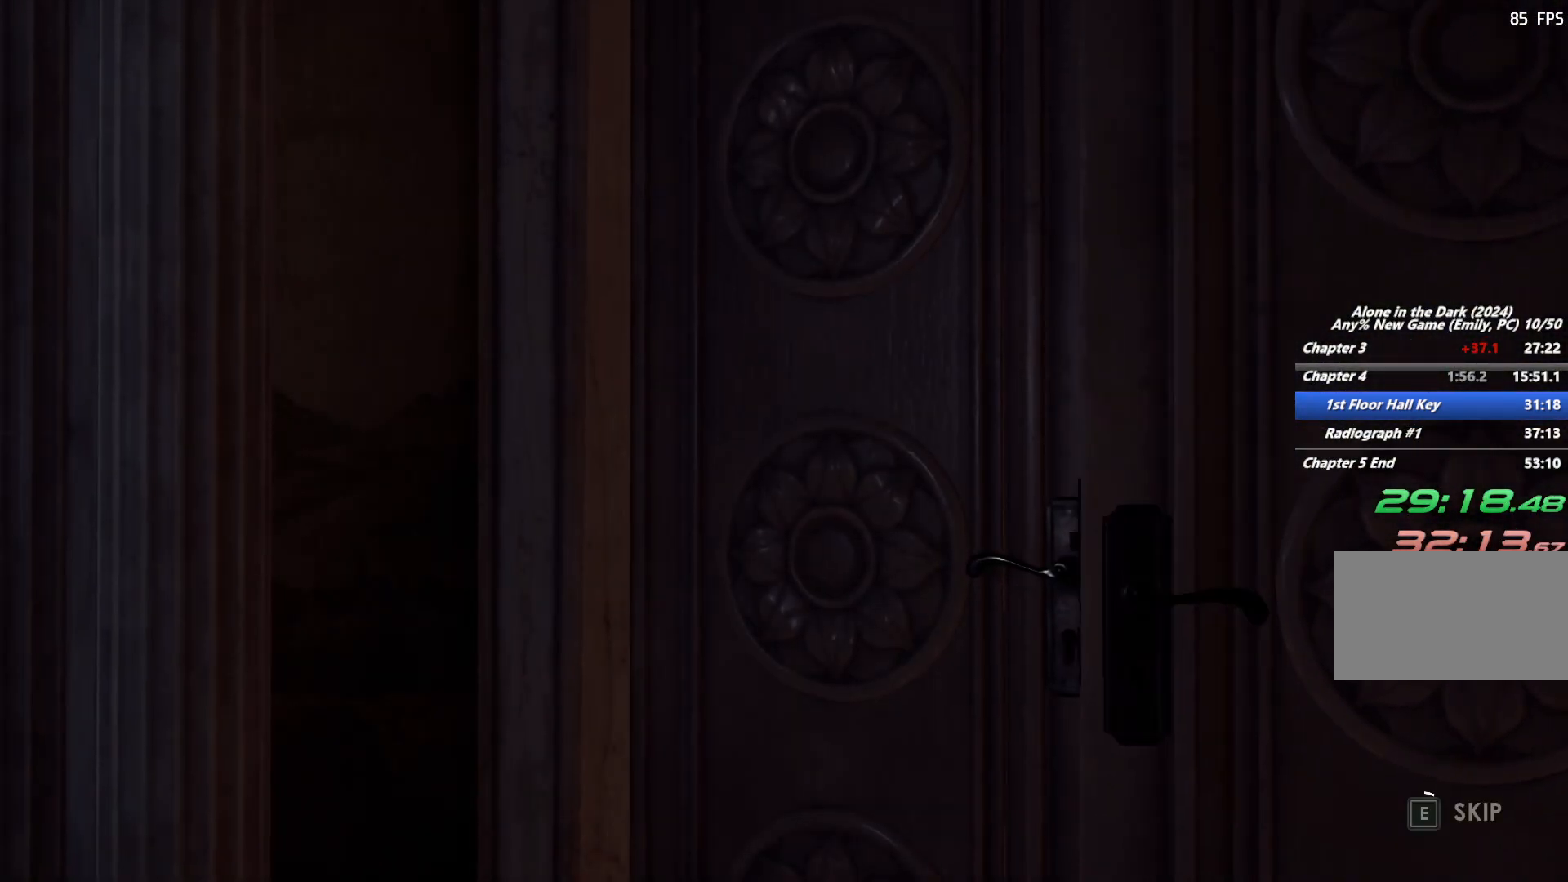
{"keys": ["e"], "mouse": [], "events": []}